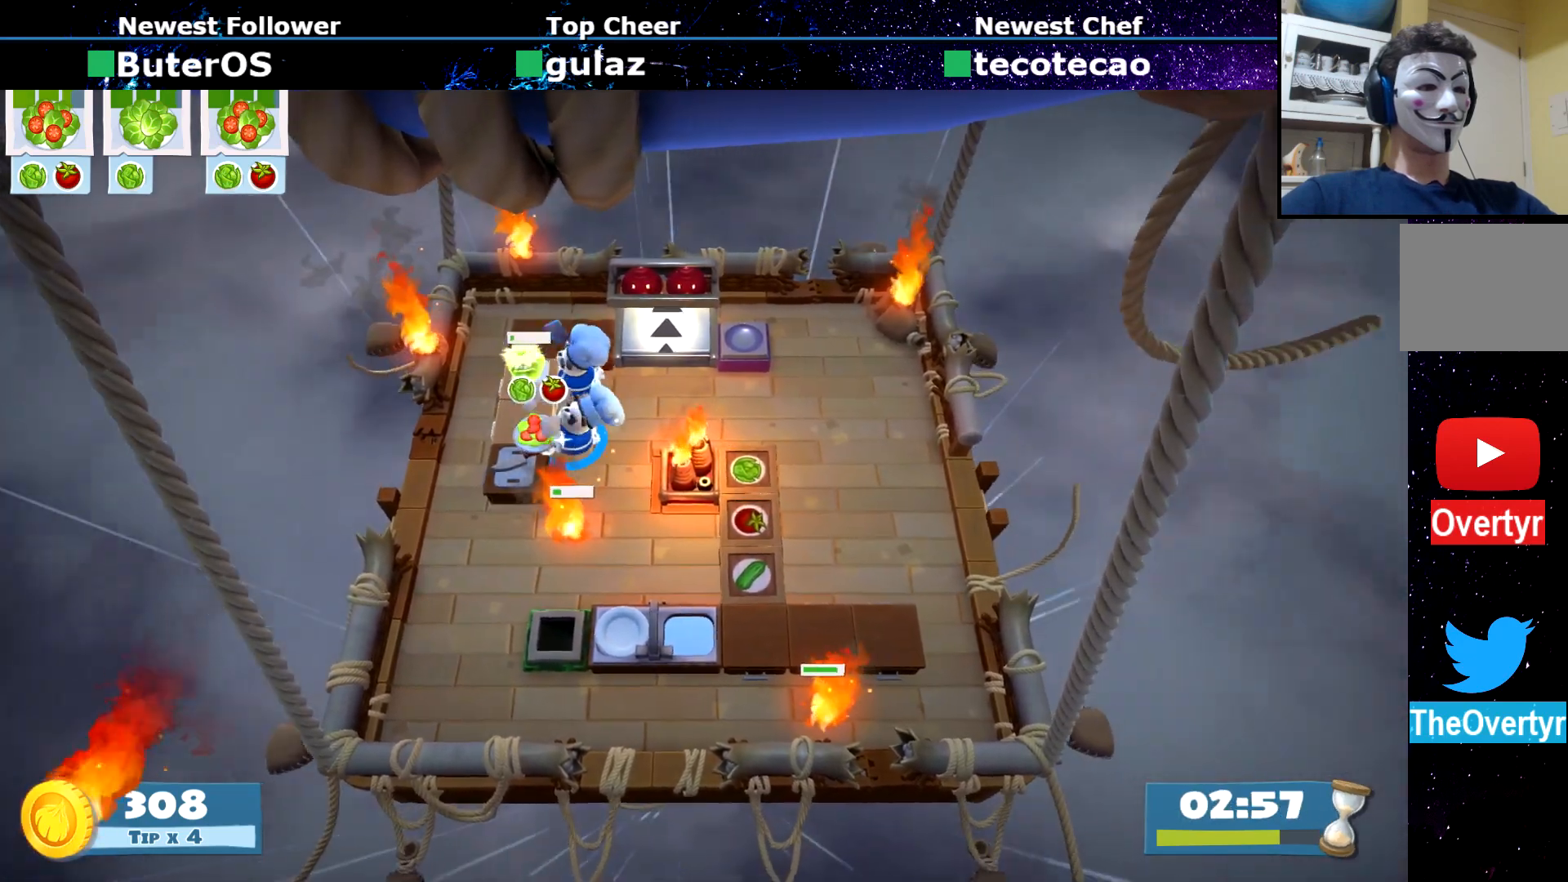
Gameplay with a controller (PlayStation layout); each line is a JSON object with the inputs held at the frame after it. "events" lists button and stick changes between this image and that frame as [ms after this image, input, new state], when the widget could be followed in between. Not read: L3 R3 right_stick.
{"buttons": [], "left_stick": "up-right", "events": [[16, "CROSS", "up"], [434, "CROSS", "down"], [500, "CROSS", "up"]]}
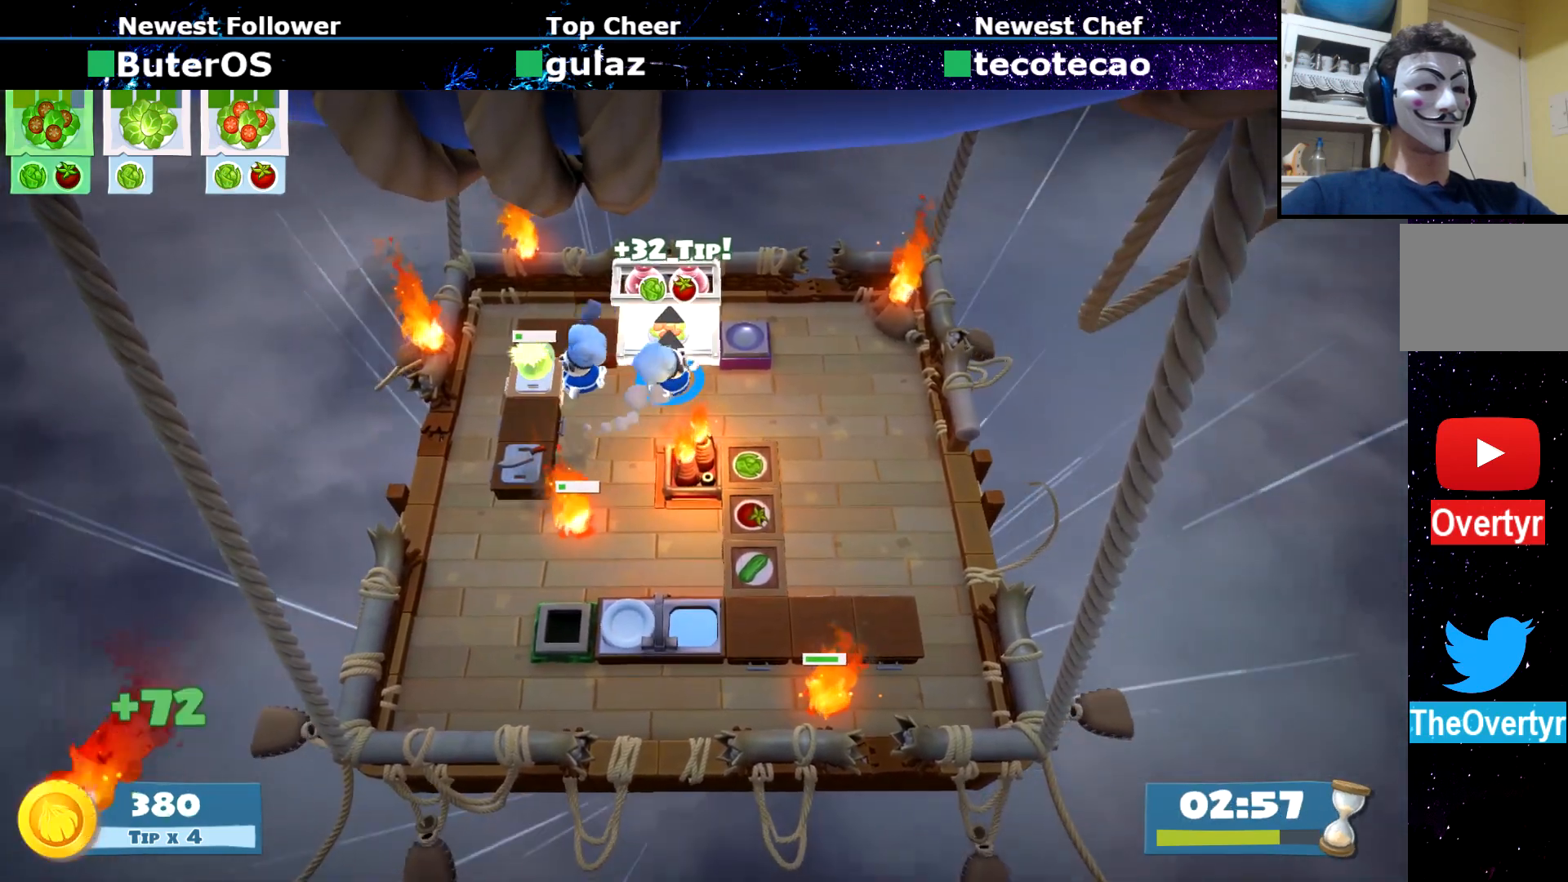
{"buttons": ["CIRCLE"], "left_stick": "left", "events": [[17, "left_stick", "down-right"], [384, "CROSS", "down"], [451, "CROSS", "up"], [451, "left_stick", "left"], [501, "CIRCLE", "down"]]}
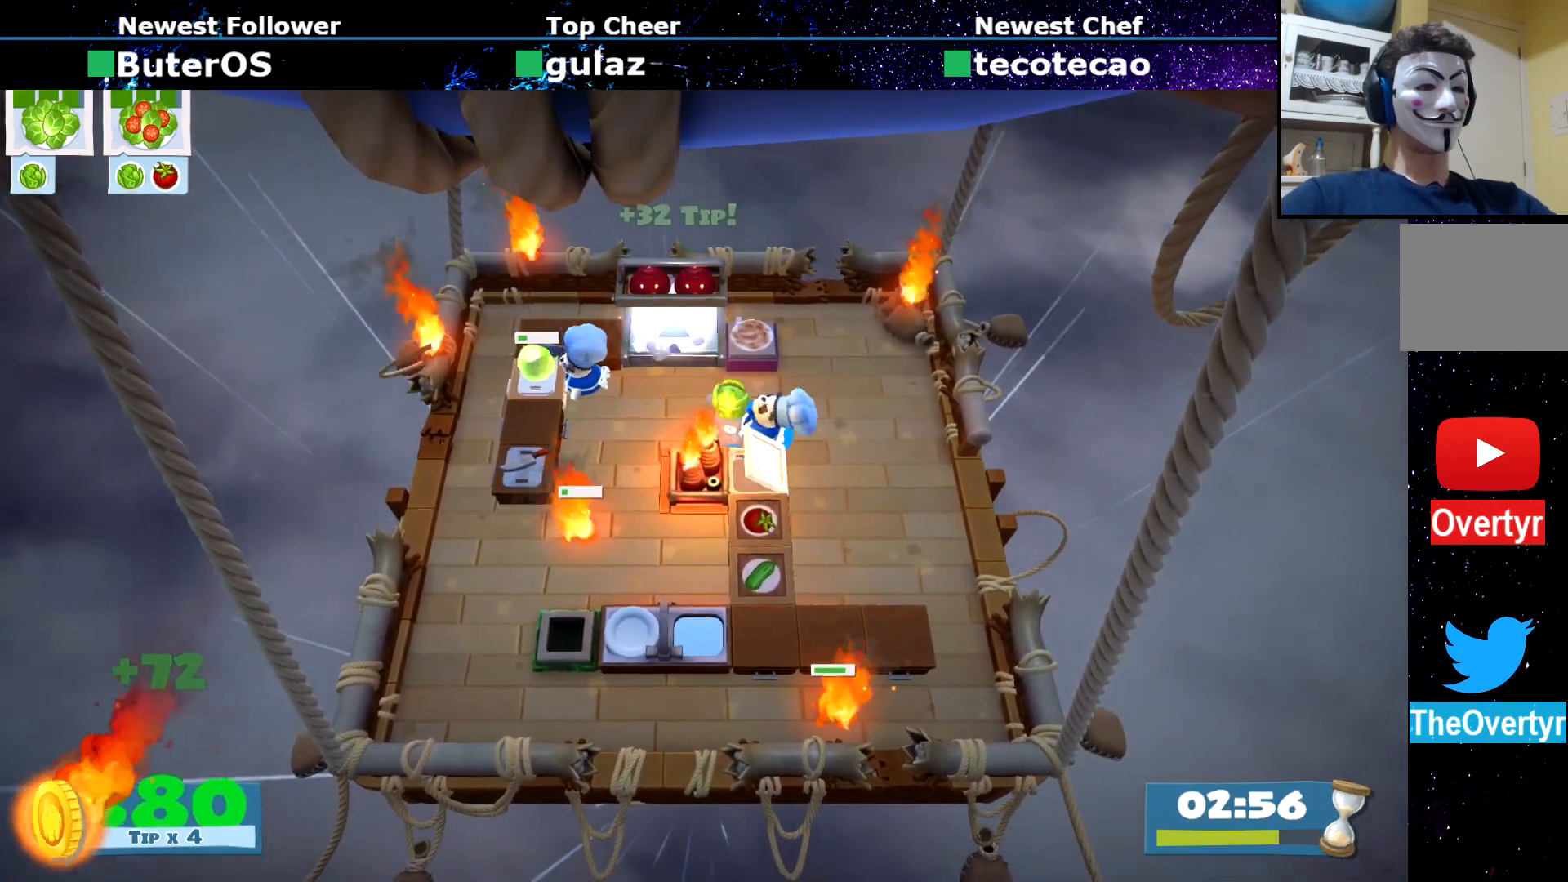
{"buttons": [], "left_stick": "center", "events": [[100, "left_stick", "down-left"], [117, "CIRCLE", "up"], [317, "left_stick", "left"], [400, "CROSS", "down"], [450, "left_stick", "center"], [467, "CROSS", "up"]]}
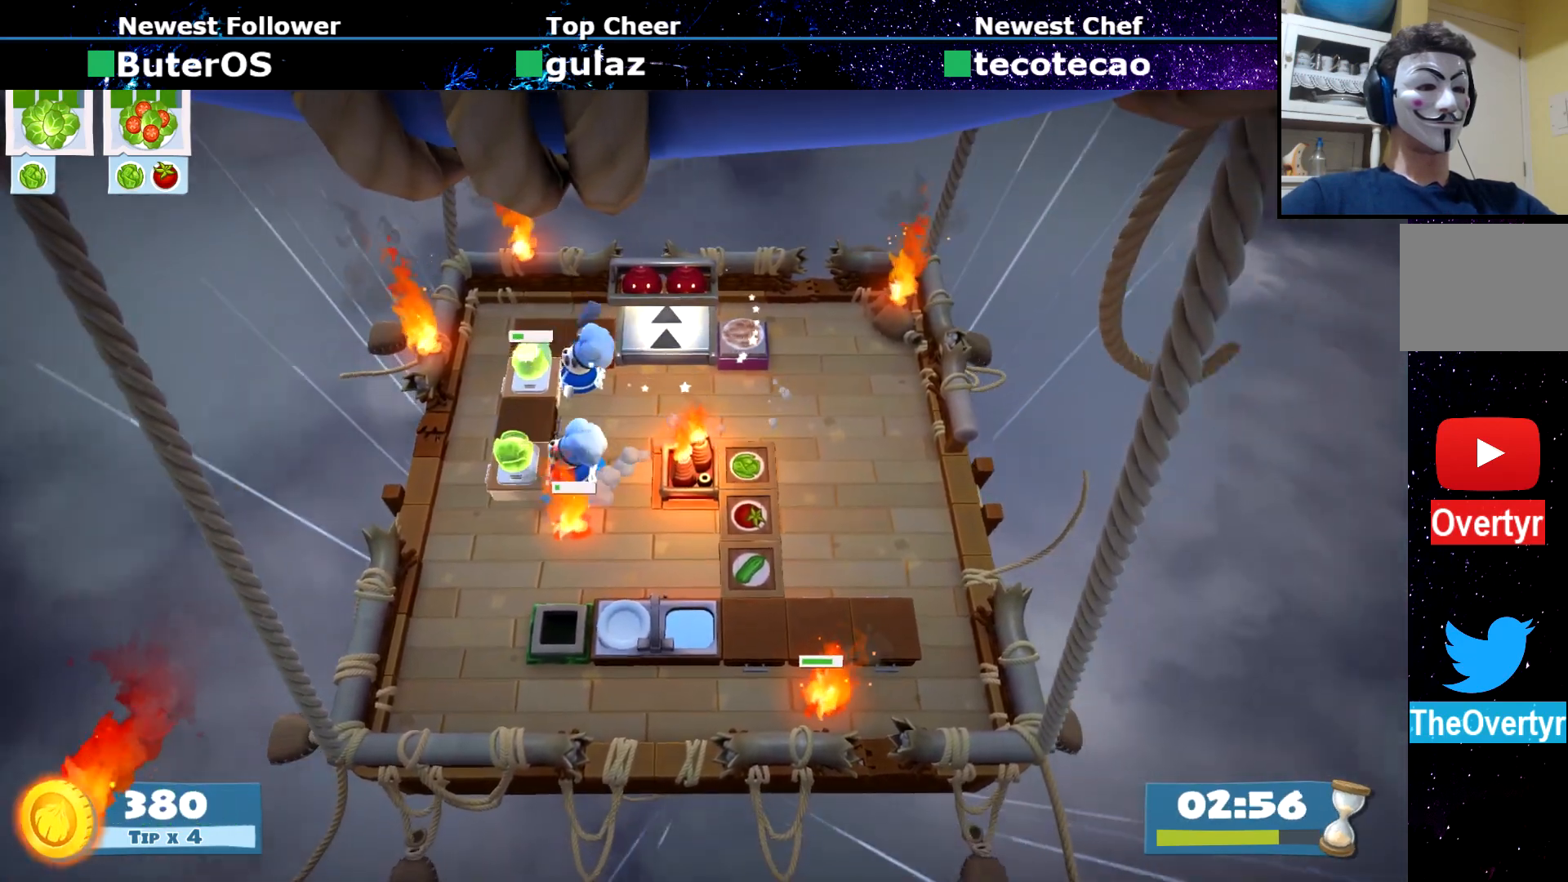
{"buttons": [], "left_stick": "center", "events": [[17, "SQUARE", "down"], [100, "SQUARE", "up"]]}
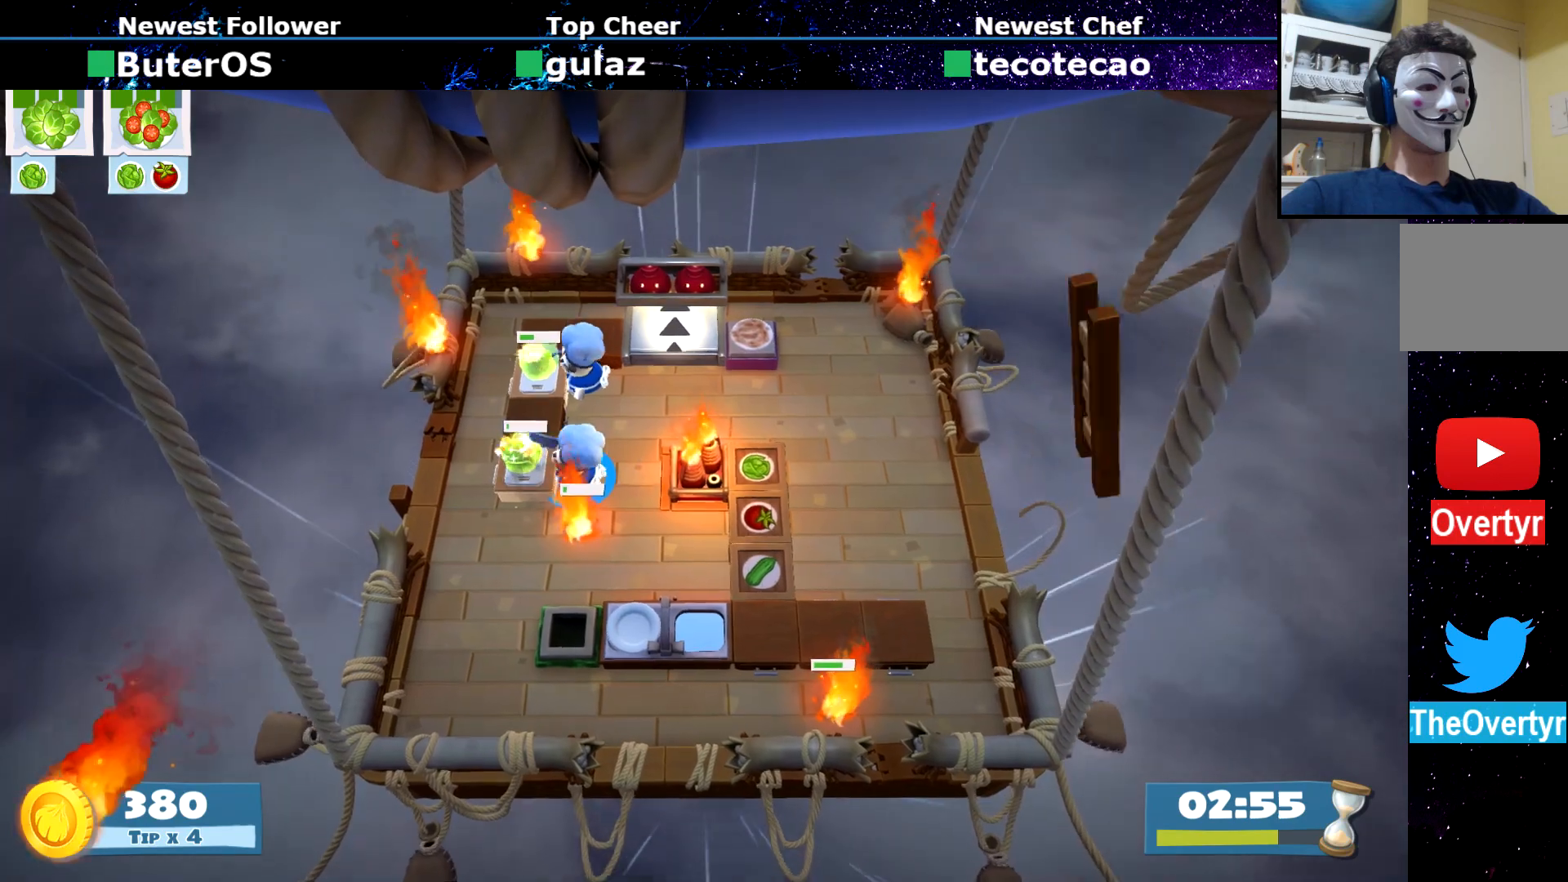
{"buttons": [], "left_stick": "center", "events": []}
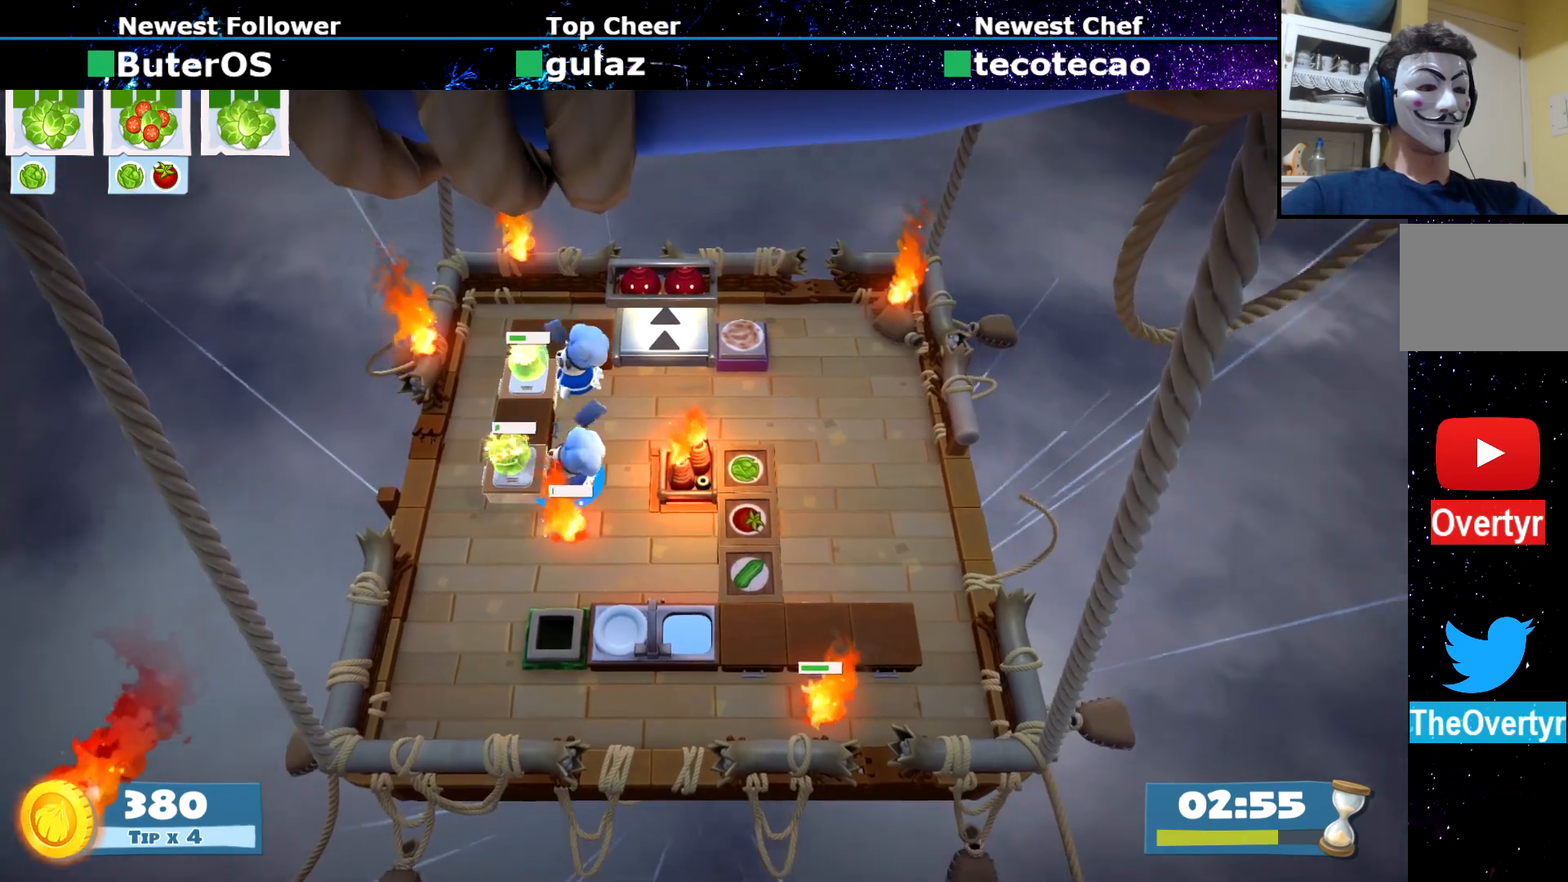
{"buttons": ["R1"], "left_stick": "center", "events": [[434, "R1", "down"]]}
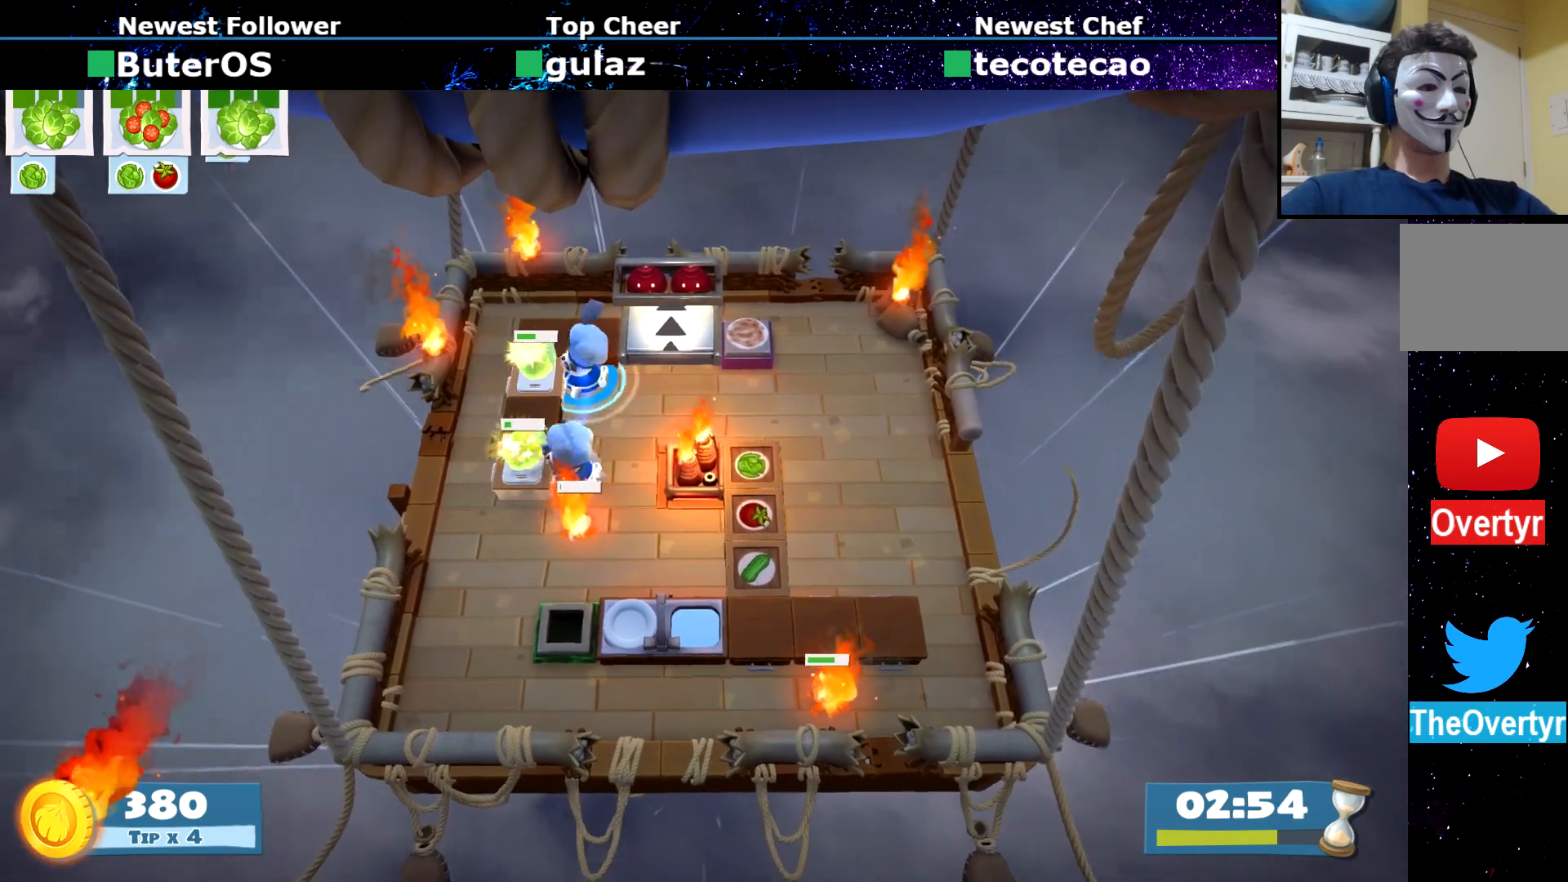
{"buttons": [], "left_stick": "center", "events": [[33, "R1", "up"]]}
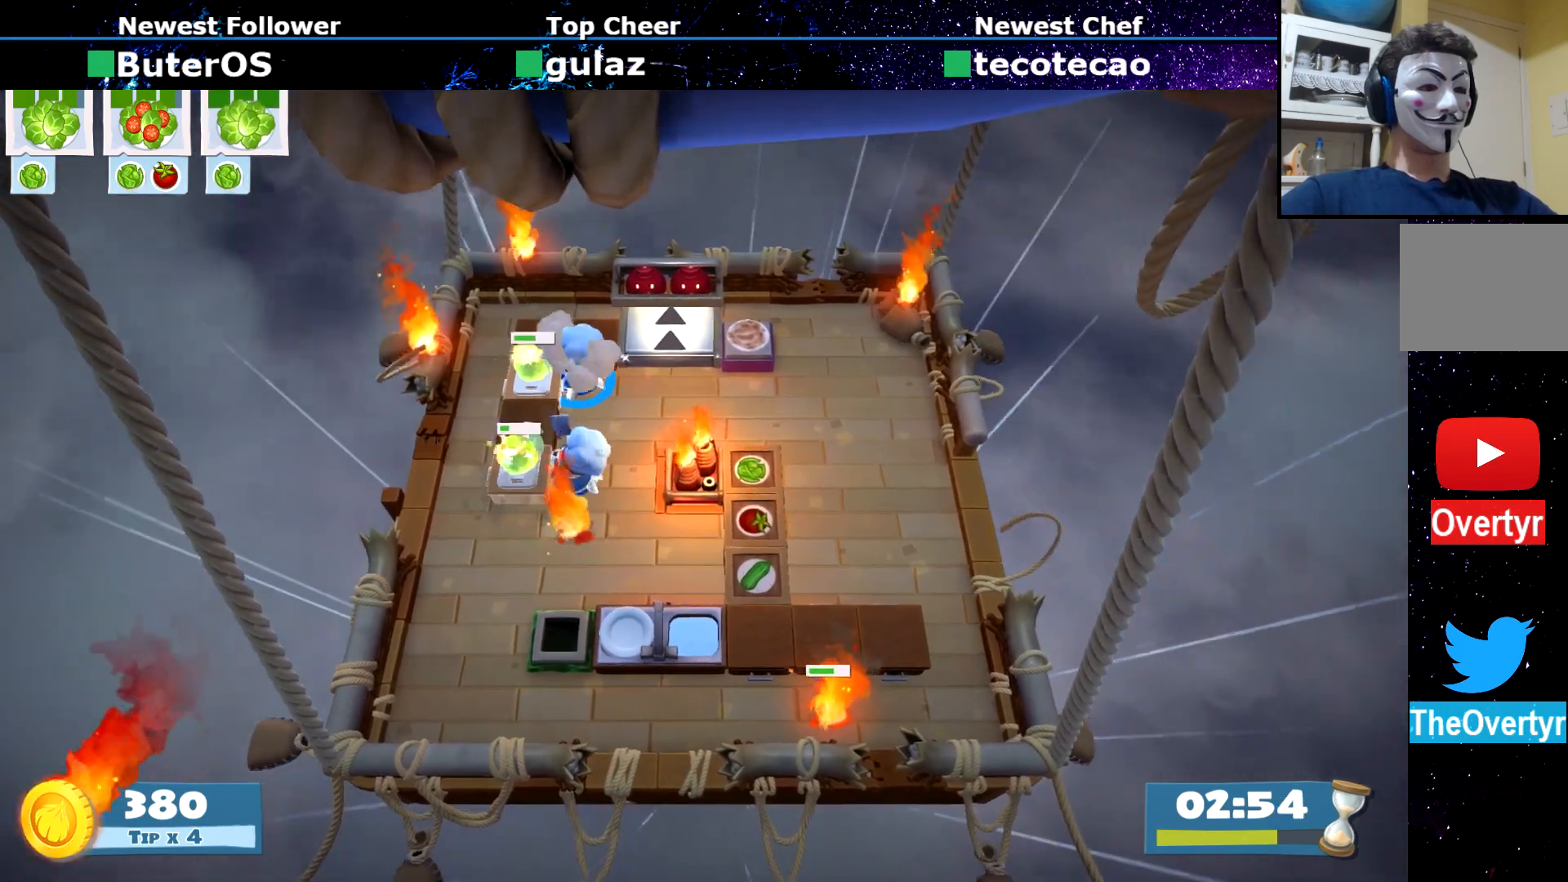
{"buttons": [], "left_stick": "center", "events": []}
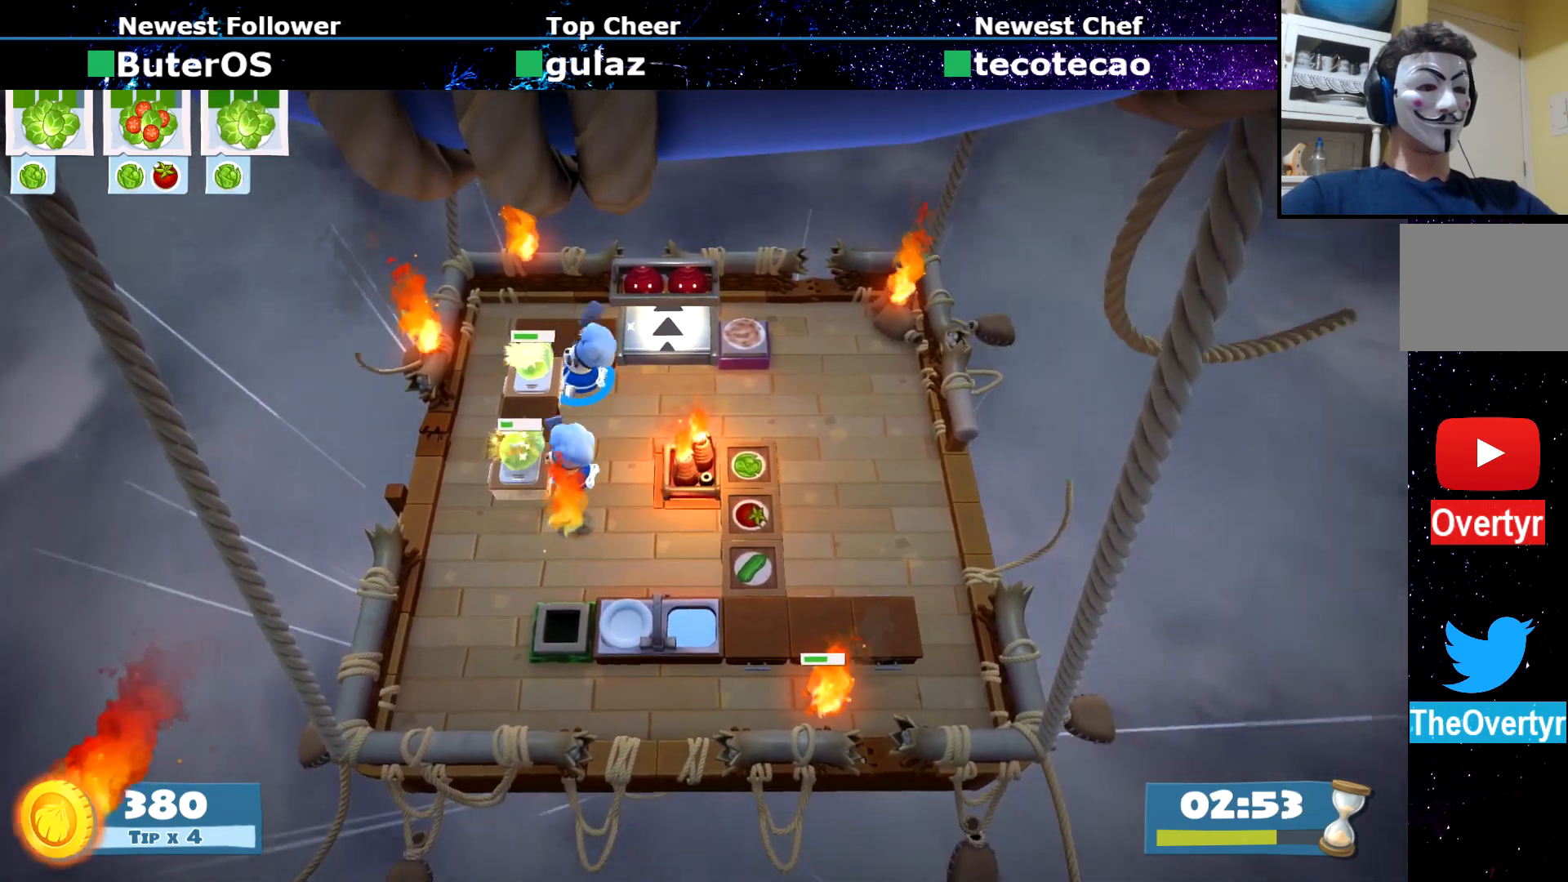
{"buttons": [], "left_stick": "center", "events": []}
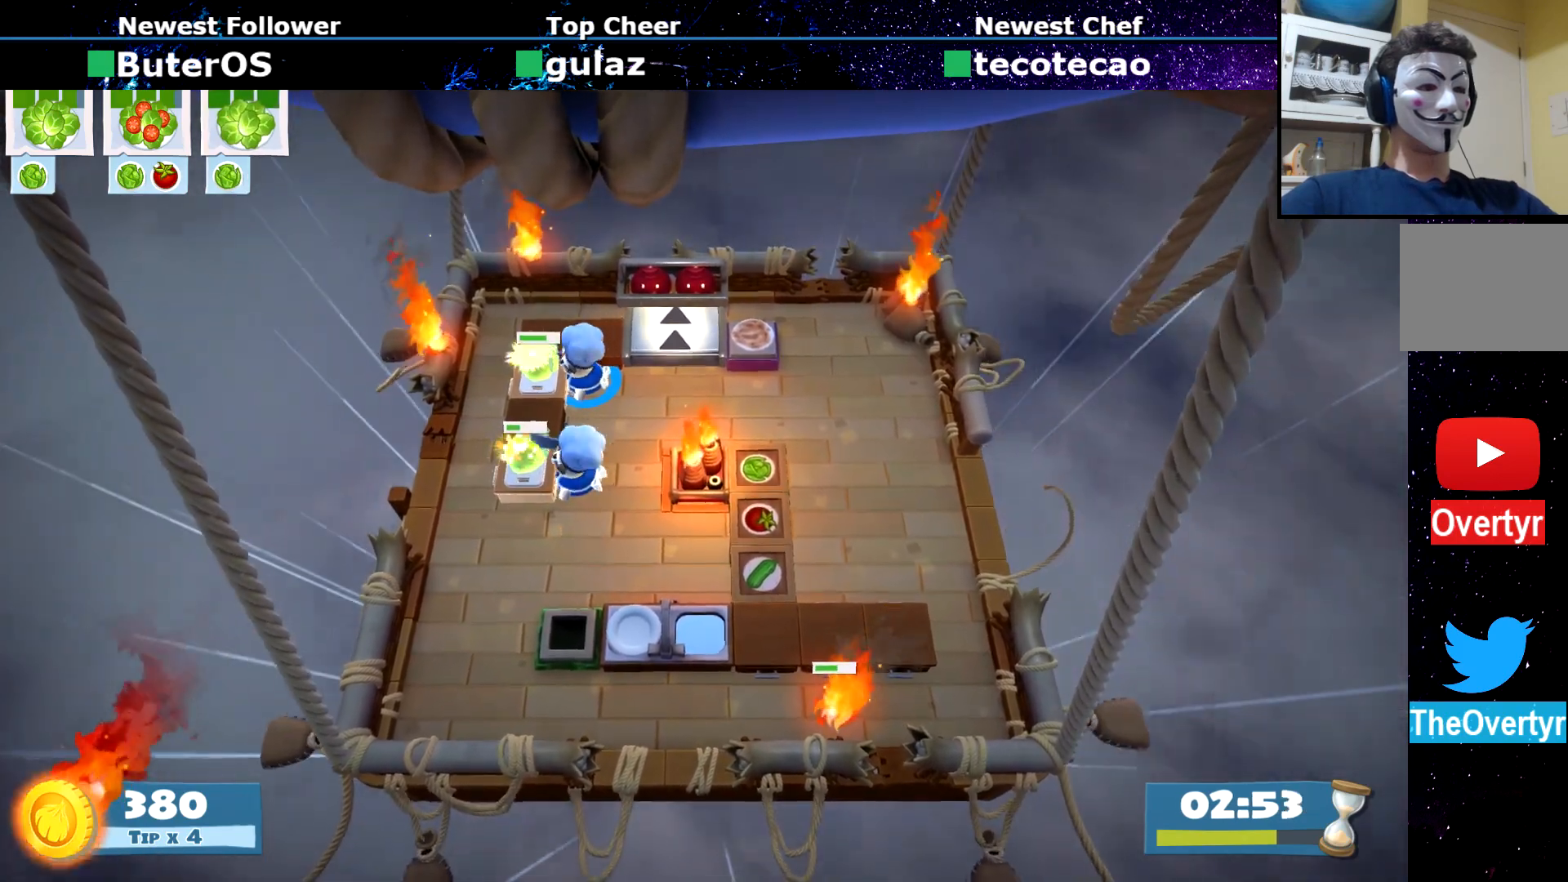
{"buttons": [], "left_stick": "center", "events": []}
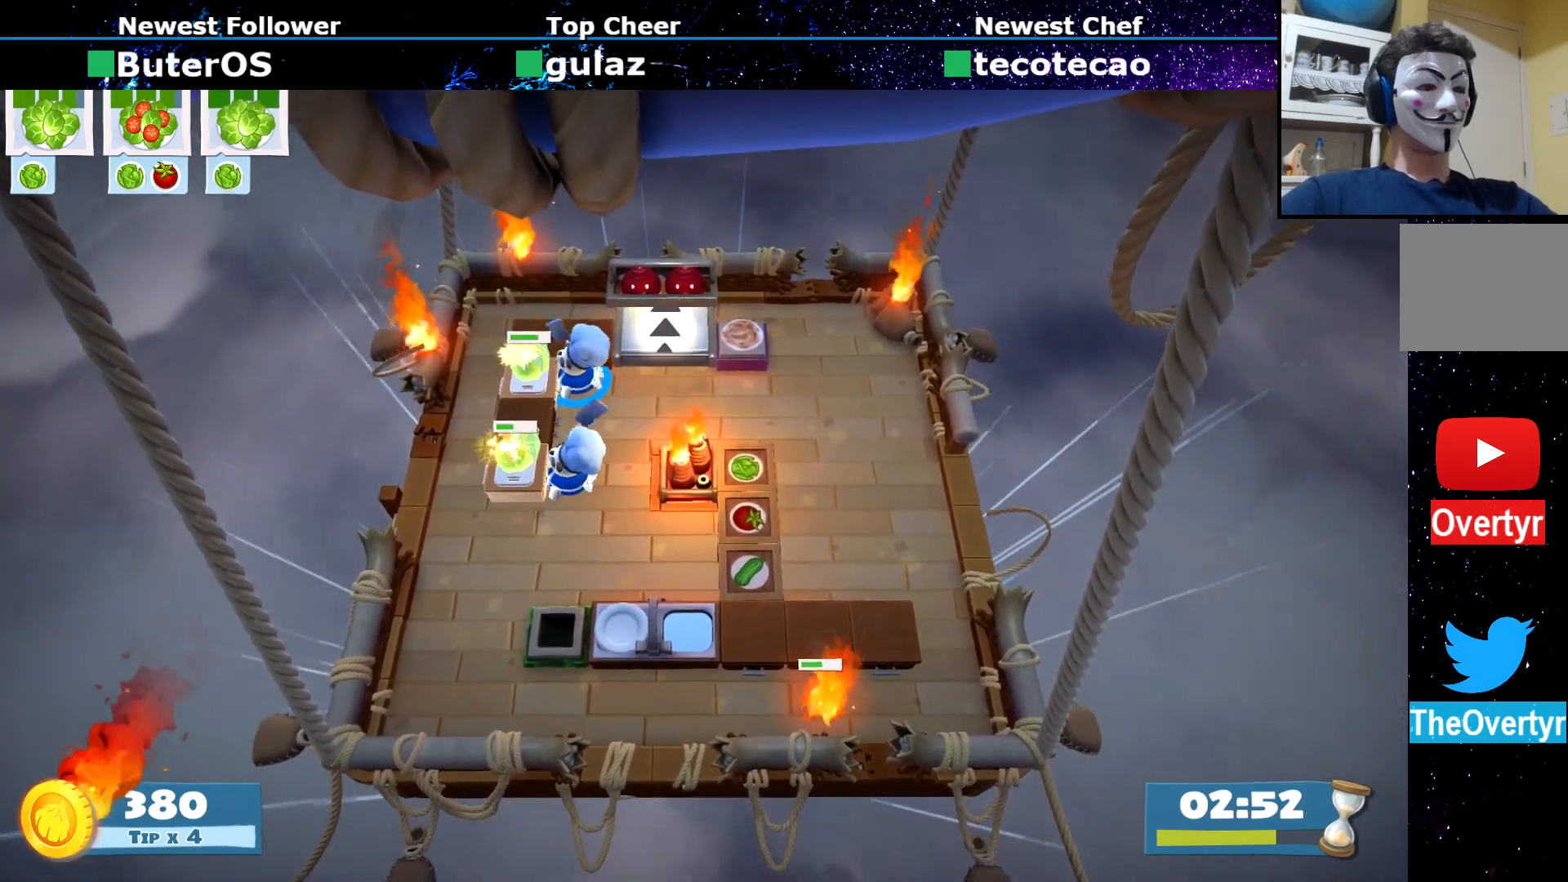
{"buttons": [], "left_stick": "center", "events": []}
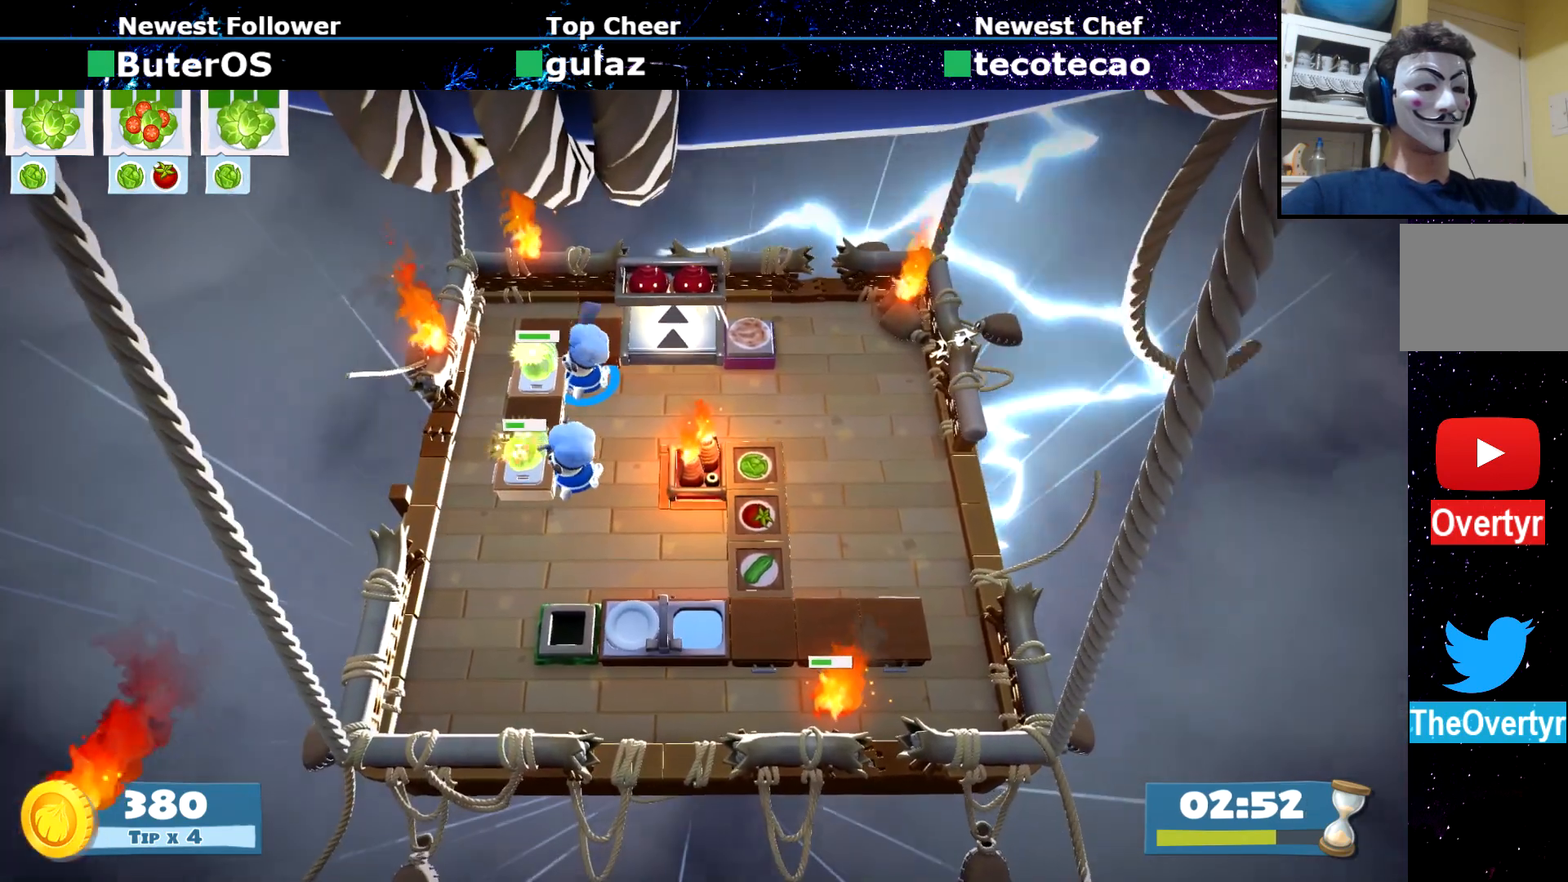
{"buttons": [], "left_stick": "center", "events": []}
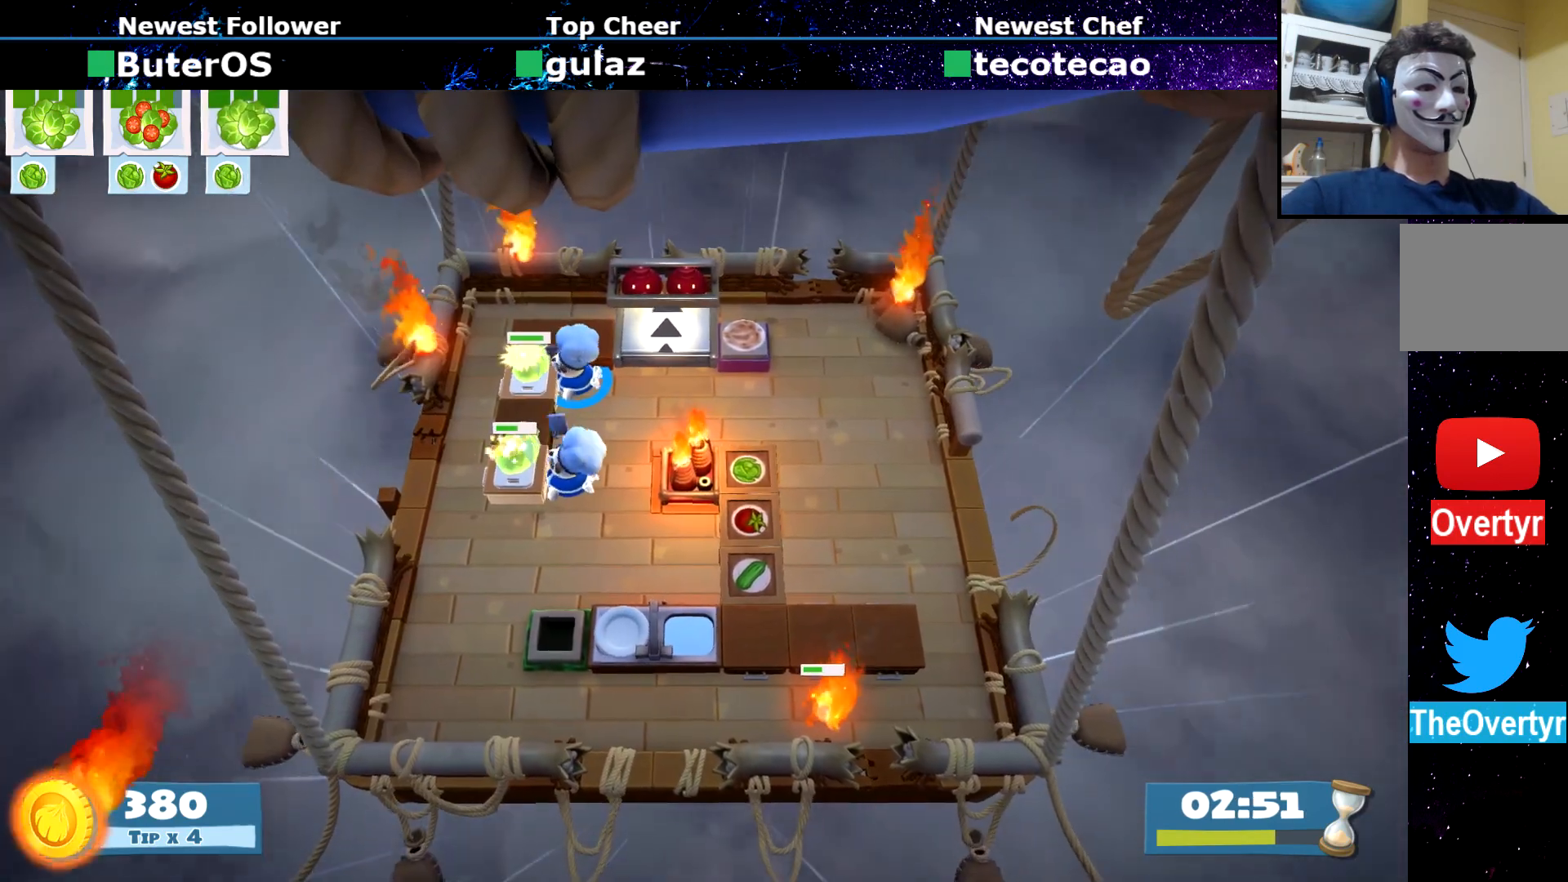
{"buttons": [], "left_stick": "down", "events": [[317, "CROSS", "down"], [334, "left_stick", "down"], [400, "CROSS", "up"]]}
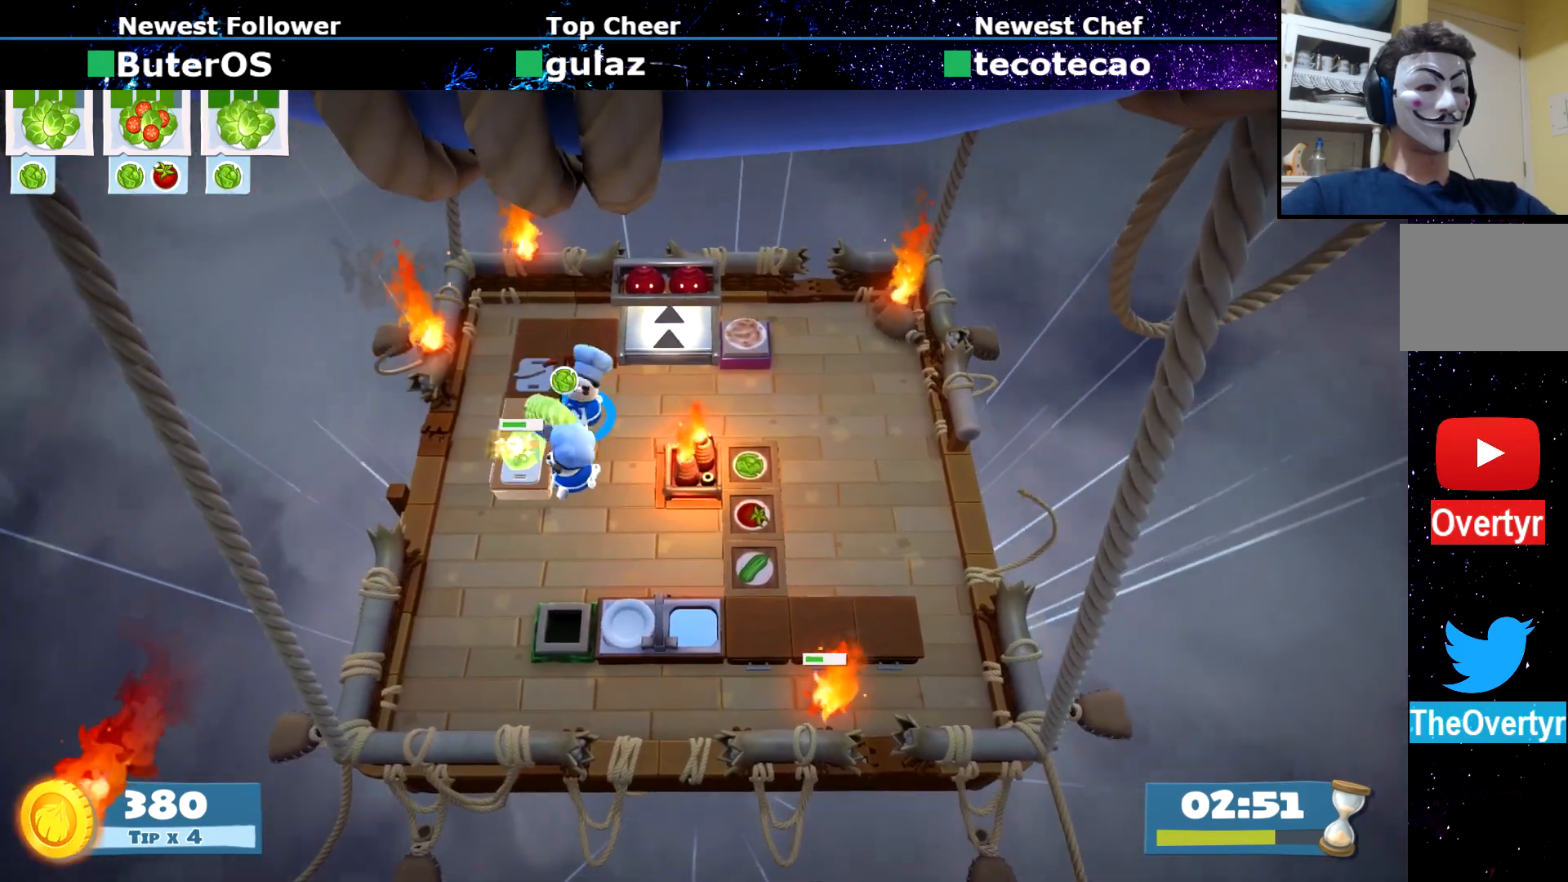
{"buttons": [], "left_stick": "down", "events": [[16, "left_stick", "down-left"], [100, "CROSS", "down"], [166, "CROSS", "up"], [166, "left_stick", "up-right"], [267, "left_stick", "down-right"], [300, "CIRCLE", "down"], [383, "CIRCLE", "up"], [383, "left_stick", "down"]]}
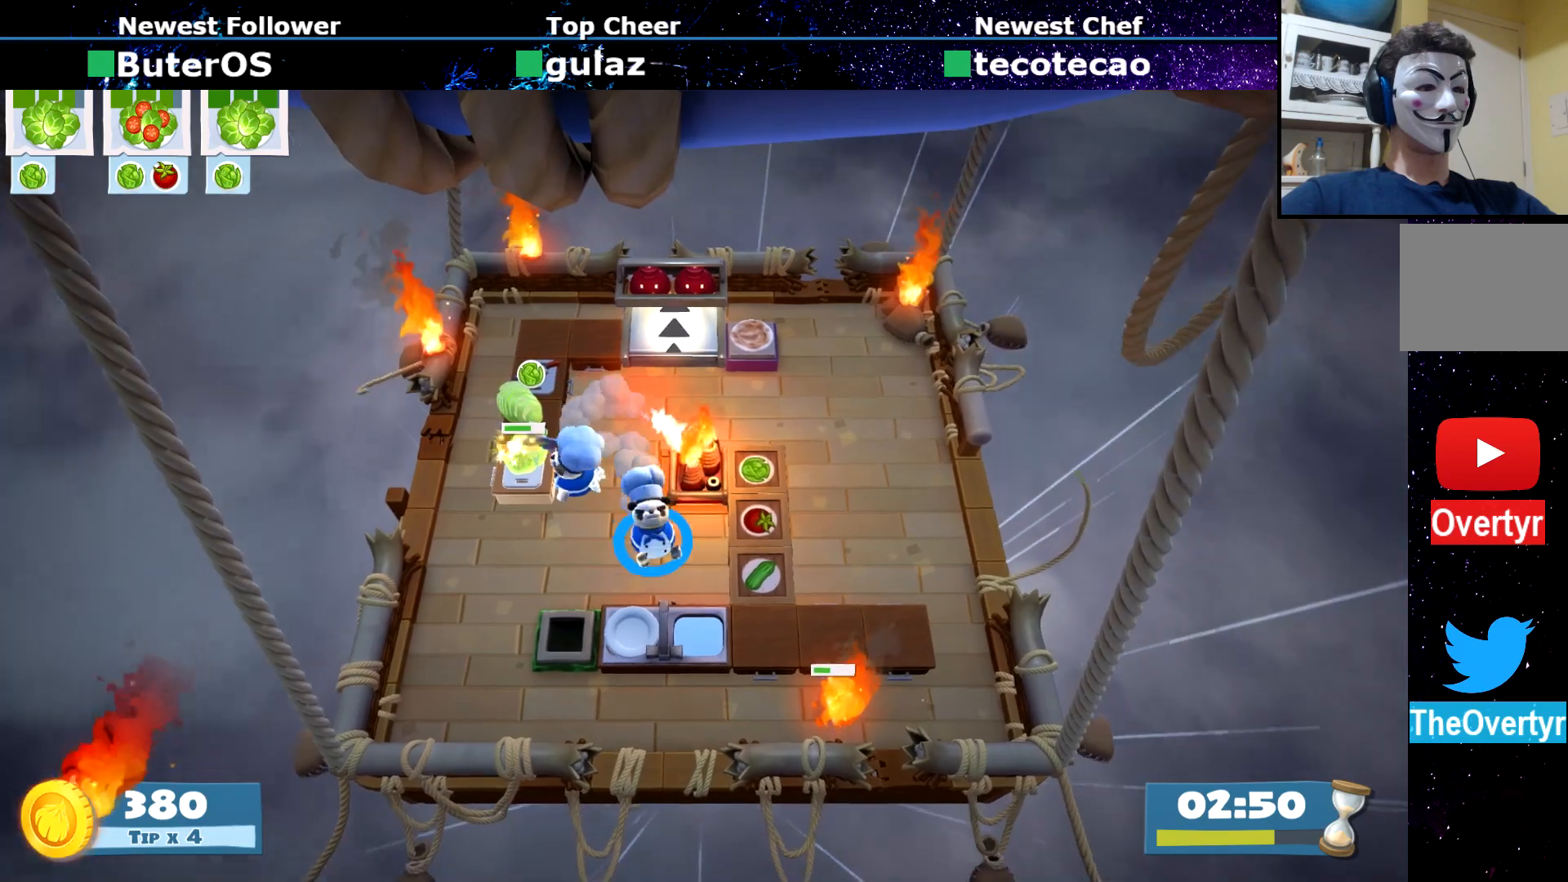
{"buttons": [], "left_stick": "down-left", "events": [[117, "left_stick", "up-right"], [367, "left_stick", "down-right"], [400, "CROSS", "down"], [451, "left_stick", "down-left"], [467, "CROSS", "up"]]}
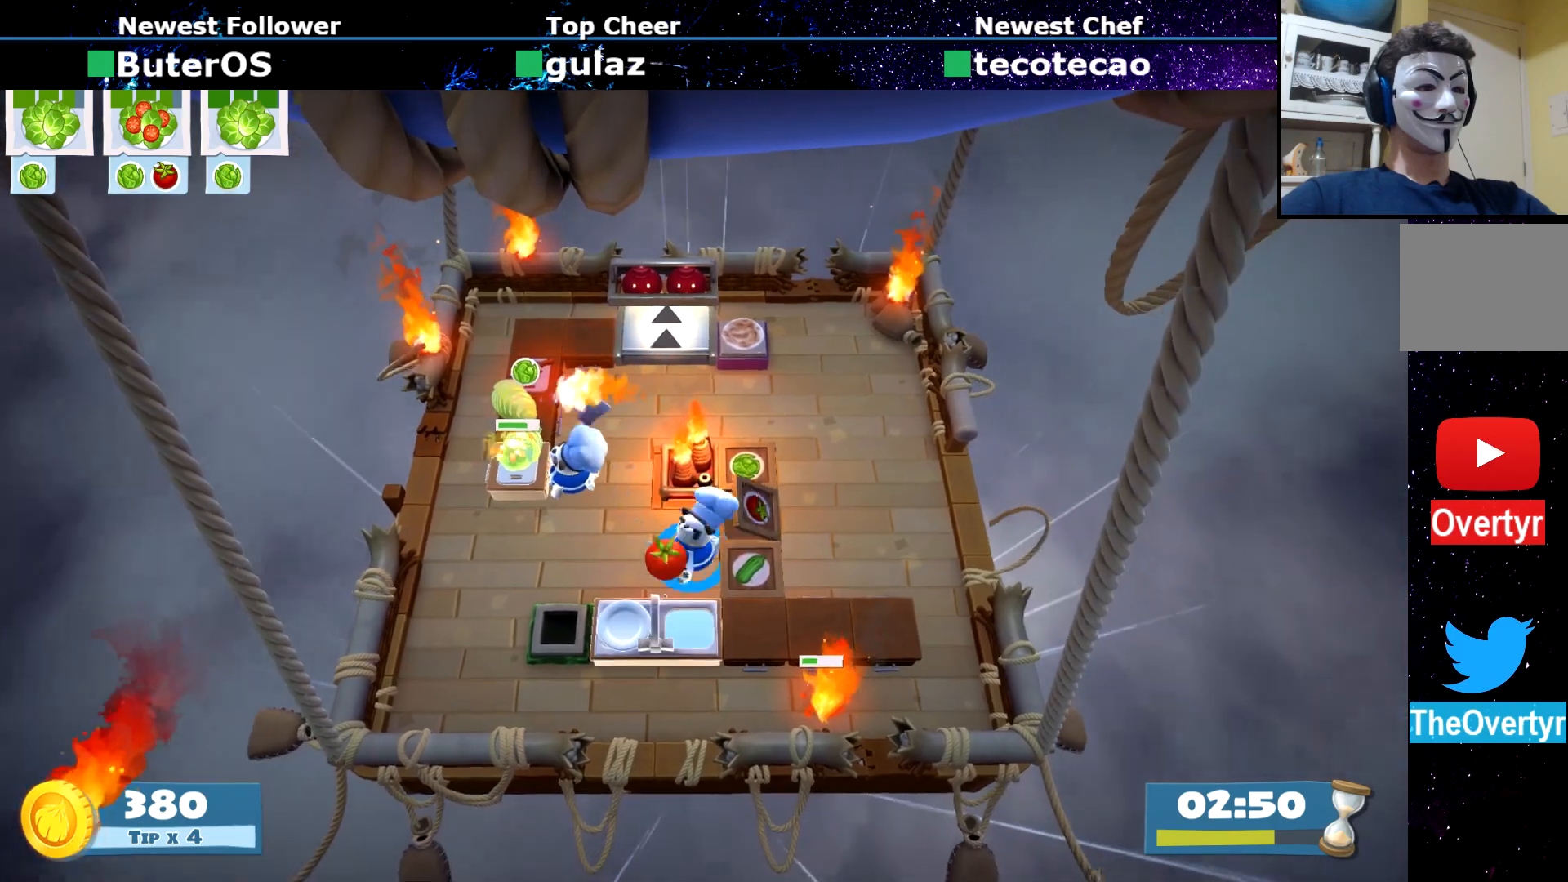
{"buttons": [], "left_stick": "up-left", "events": [[83, "left_stick", "up-left"], [166, "CIRCLE", "down"], [216, "left_stick", "up"], [267, "CIRCLE", "up"], [450, "left_stick", "up-left"]]}
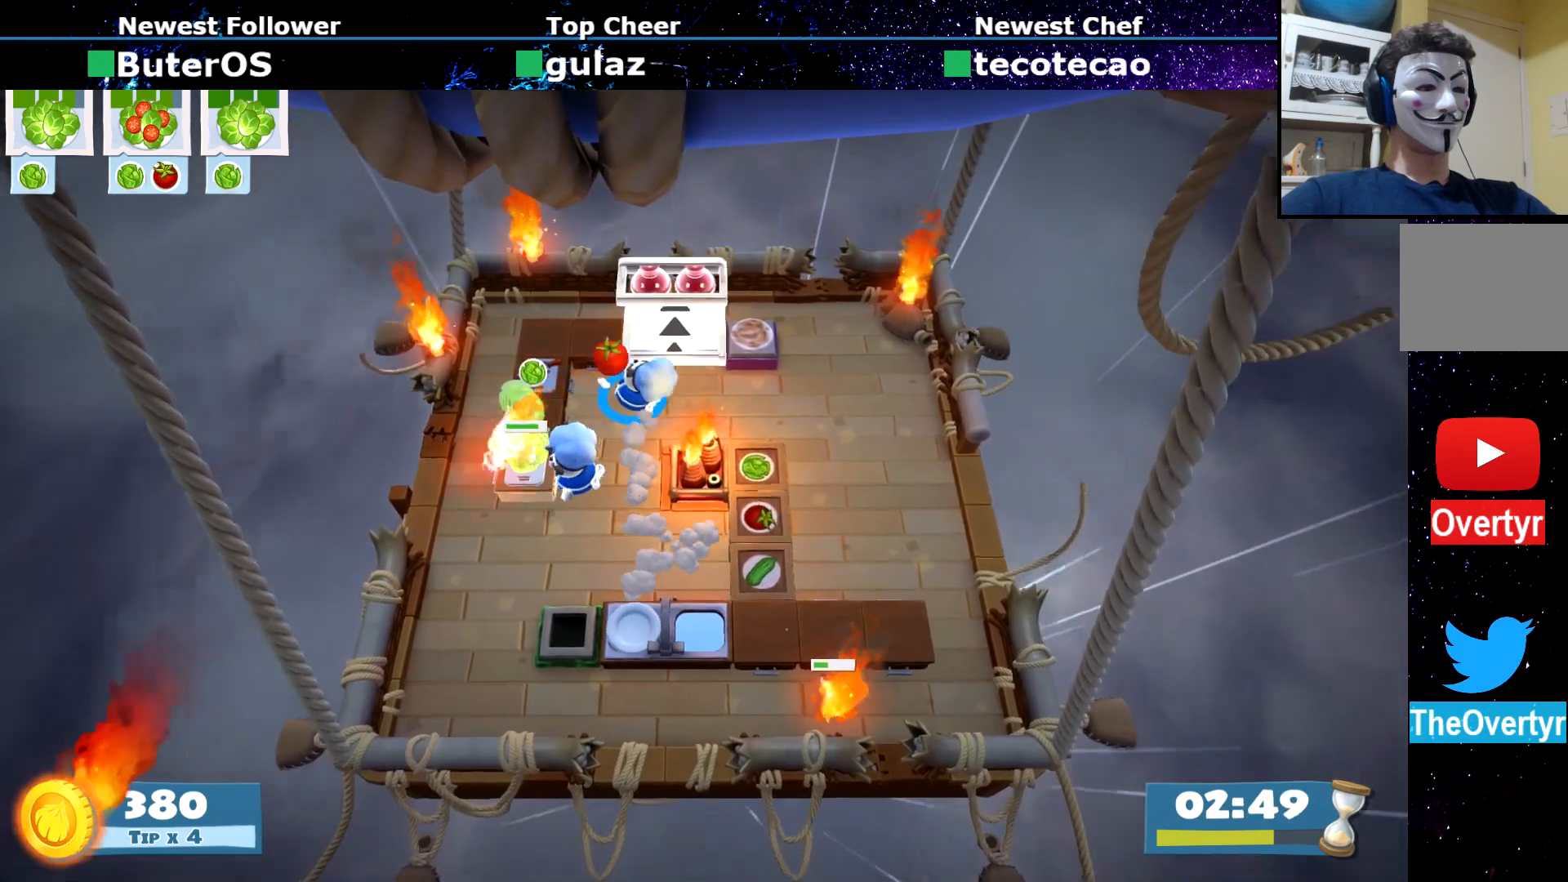
{"buttons": ["R1"], "left_stick": "center", "events": [[84, "left_stick", "left"], [217, "CROSS", "down"], [250, "left_stick", "center"], [284, "CROSS", "up"], [334, "SQUARE", "down"], [451, "SQUARE", "up"], [484, "R1", "down"]]}
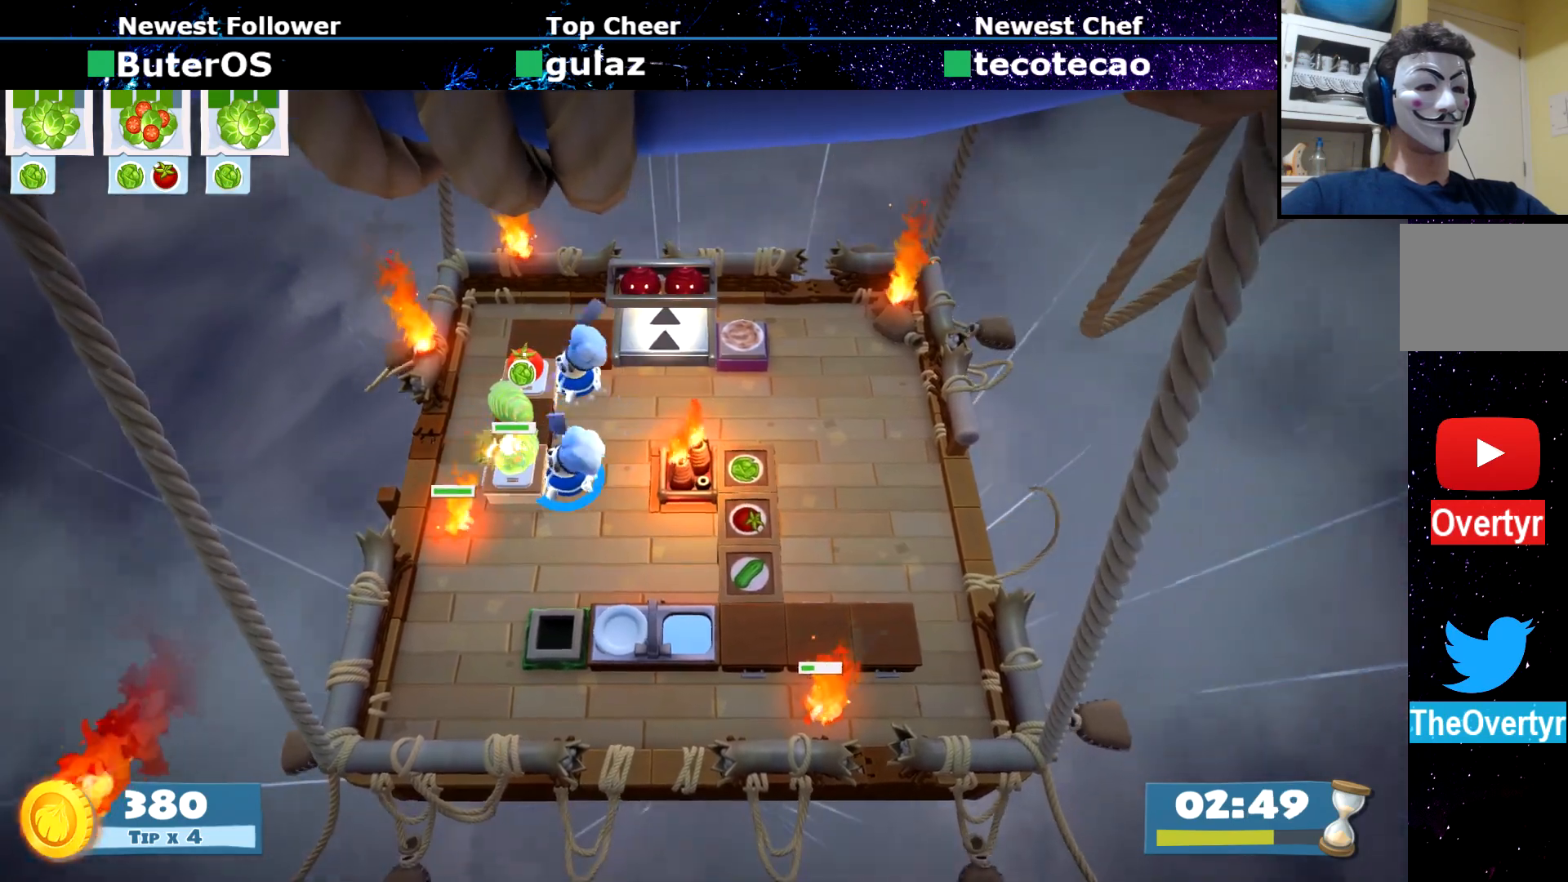
{"buttons": ["CIRCLE"], "left_stick": "down-right", "events": [[50, "R1", "up"], [400, "left_stick", "down-right"], [450, "CIRCLE", "down"]]}
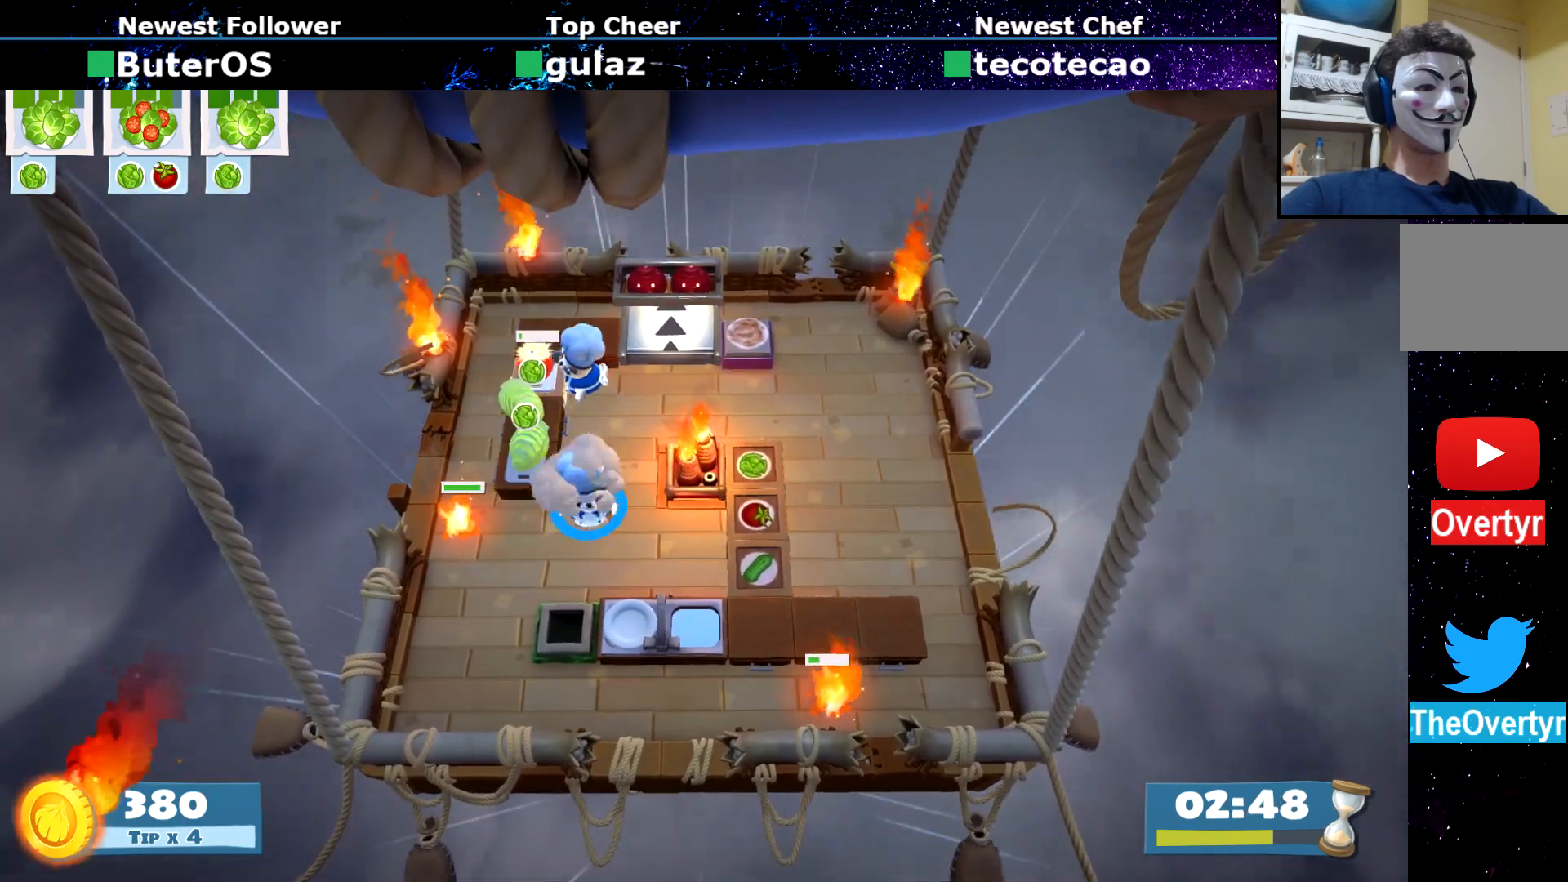
{"buttons": [], "left_stick": "up-right", "events": [[33, "CIRCLE", "up"], [100, "left_stick", "down"], [200, "CROSS", "down"], [250, "CROSS", "up"], [300, "left_stick", "up-left"], [400, "left_stick", "up-right"]]}
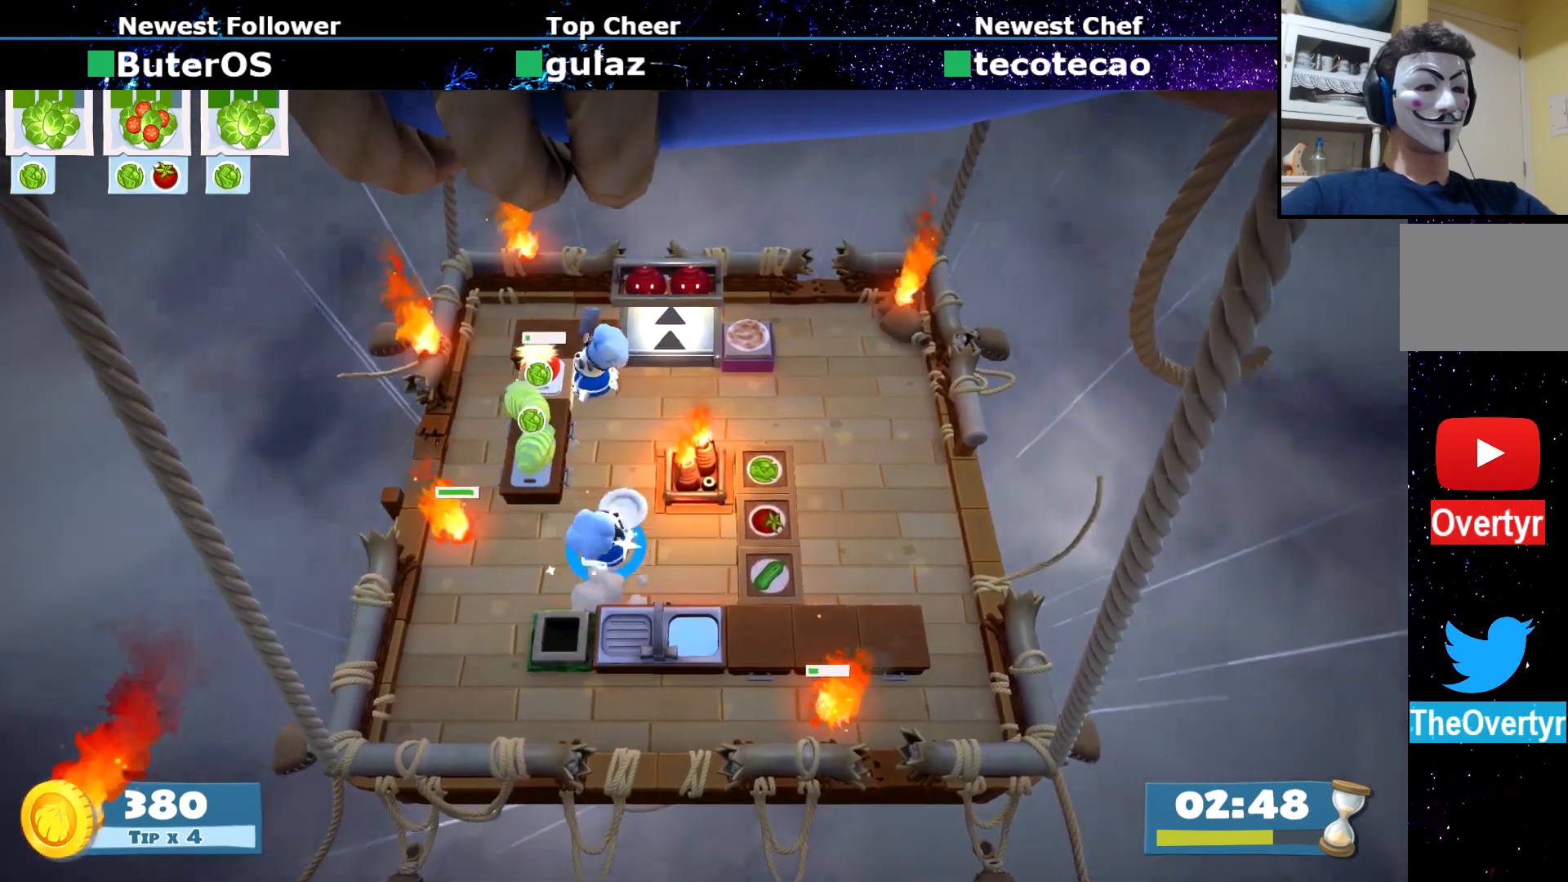
{"buttons": ["CROSS"], "left_stick": "left", "events": [[66, "left_stick", "up"], [300, "left_stick", "left"], [317, "CROSS", "down"], [383, "CROSS", "up"], [483, "CROSS", "down"]]}
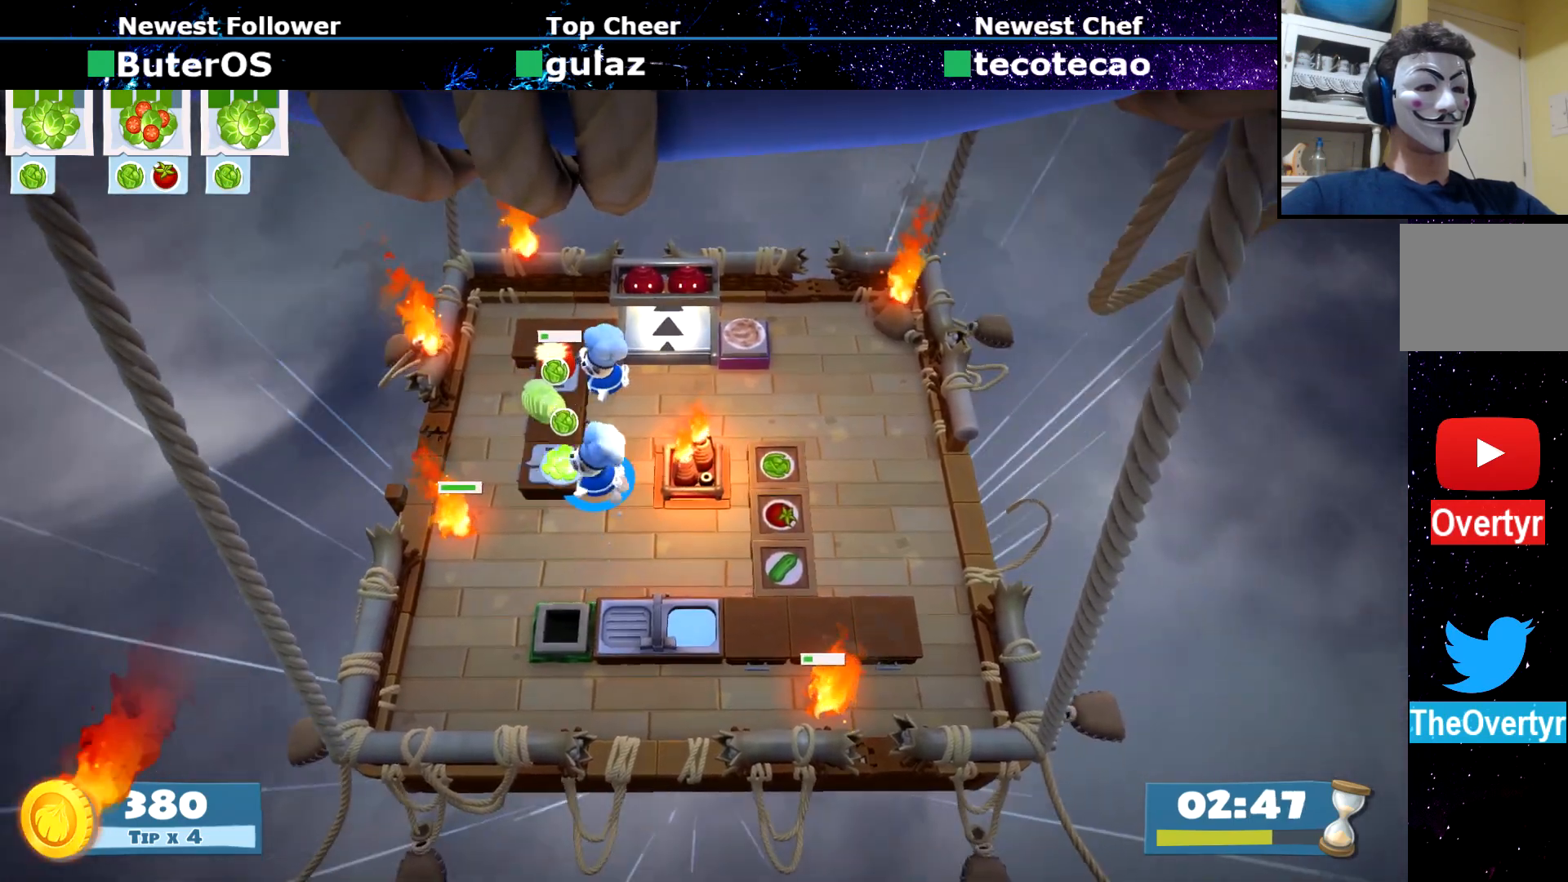
{"buttons": [], "left_stick": "up", "events": [[33, "CROSS", "up"], [84, "left_stick", "up-right"], [150, "CIRCLE", "down"], [217, "CIRCLE", "up"], [317, "left_stick", "up"], [400, "CROSS", "down"], [467, "CROSS", "up"]]}
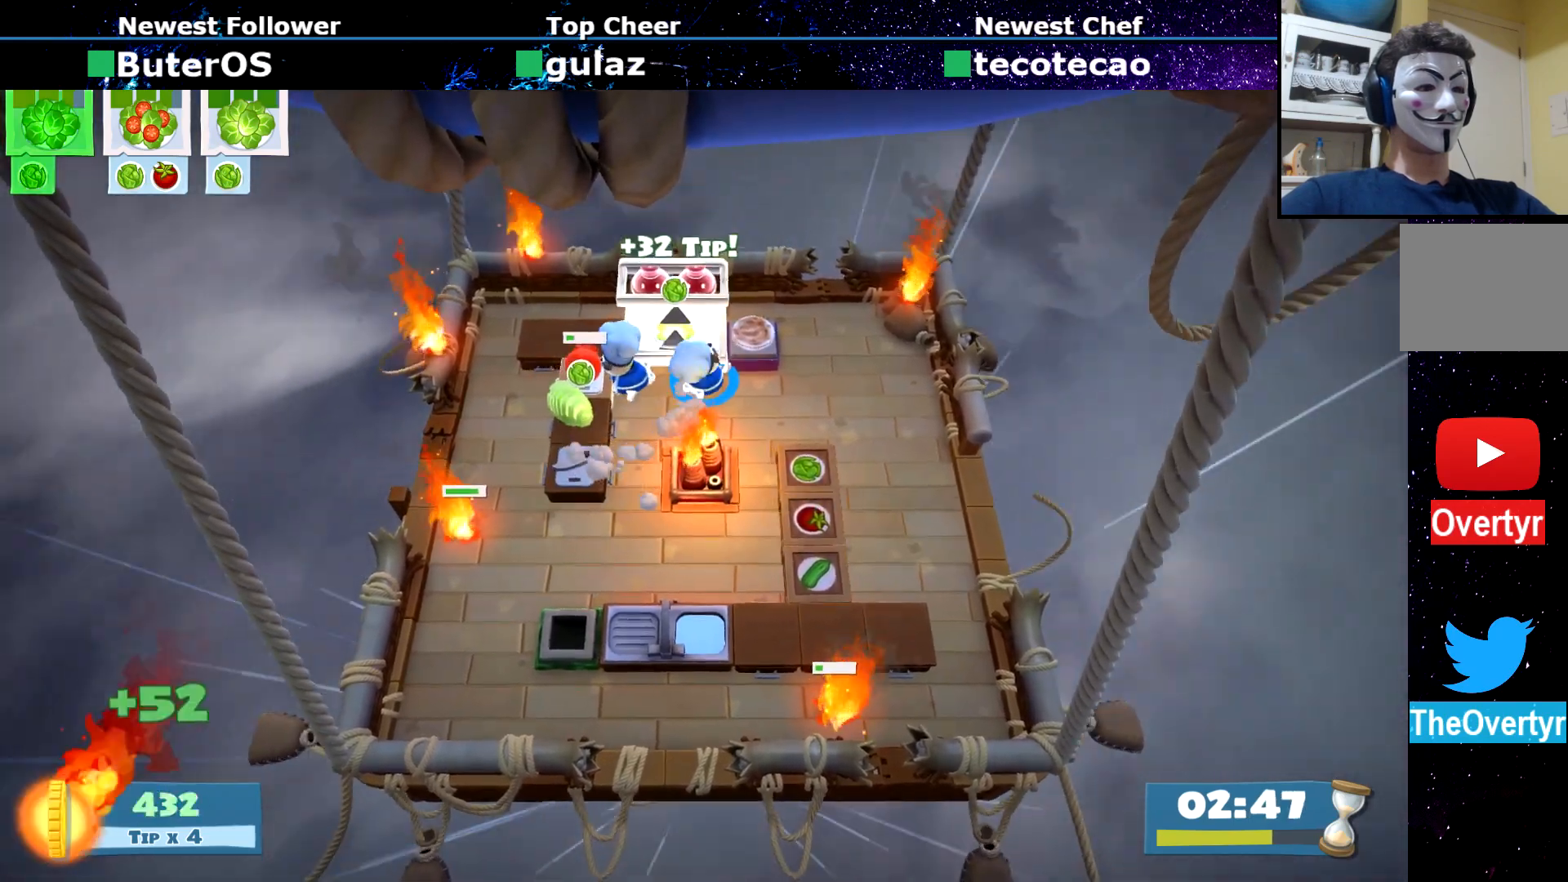
{"buttons": [], "left_stick": "down", "events": [[50, "left_stick", "right"], [166, "left_stick", "up-right"], [216, "CROSS", "down"], [300, "CROSS", "up"], [300, "left_stick", "down-right"], [350, "left_stick", "down"], [383, "CIRCLE", "down"], [450, "CIRCLE", "up"]]}
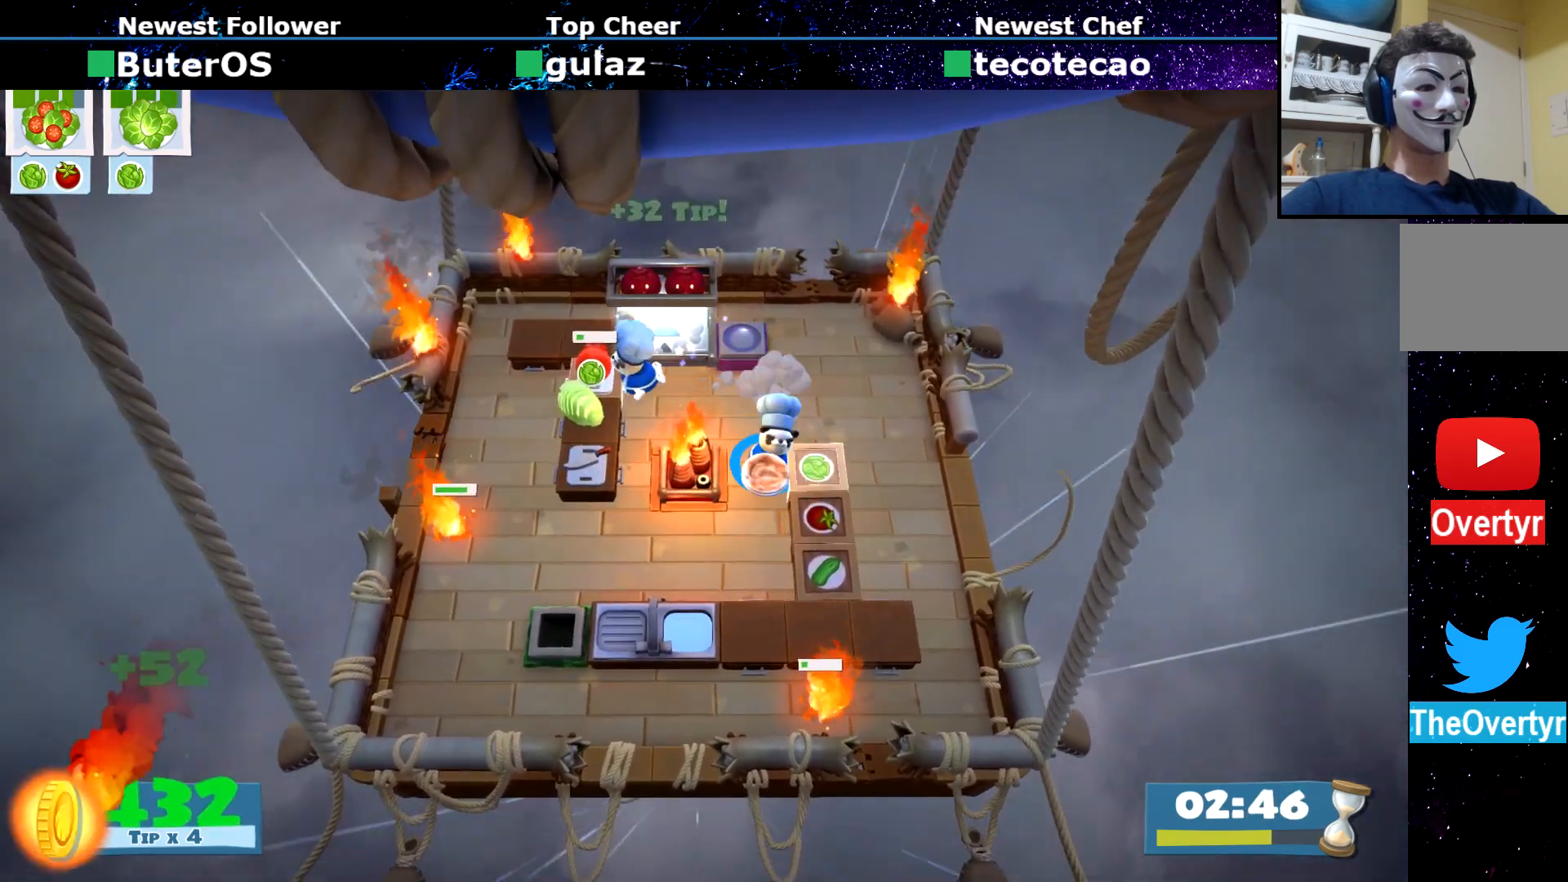
{"buttons": [], "left_stick": "down-left", "events": [[184, "left_stick", "down-left"], [434, "CROSS", "down"], [501, "CROSS", "up"]]}
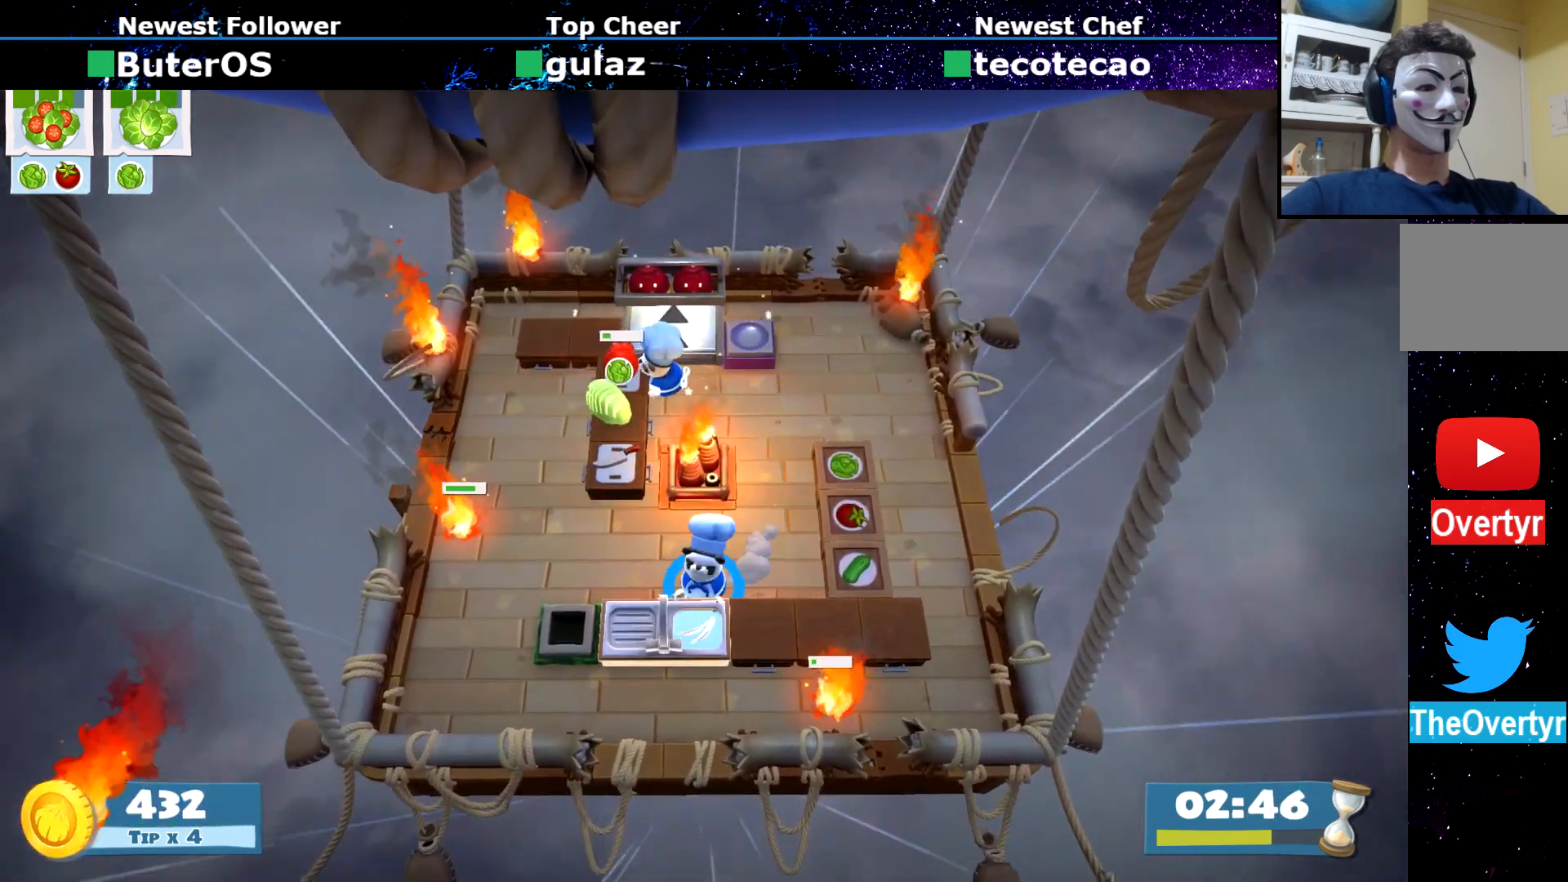
{"buttons": [], "left_stick": "center", "events": [[16, "left_stick", "center"], [66, "SQUARE", "down"], [166, "R1", "down"], [166, "SQUARE", "up"], [233, "R1", "up"], [233, "SQUARE", "down"], [317, "SQUARE", "up"], [383, "SQUARE", "down"], [467, "SQUARE", "up"]]}
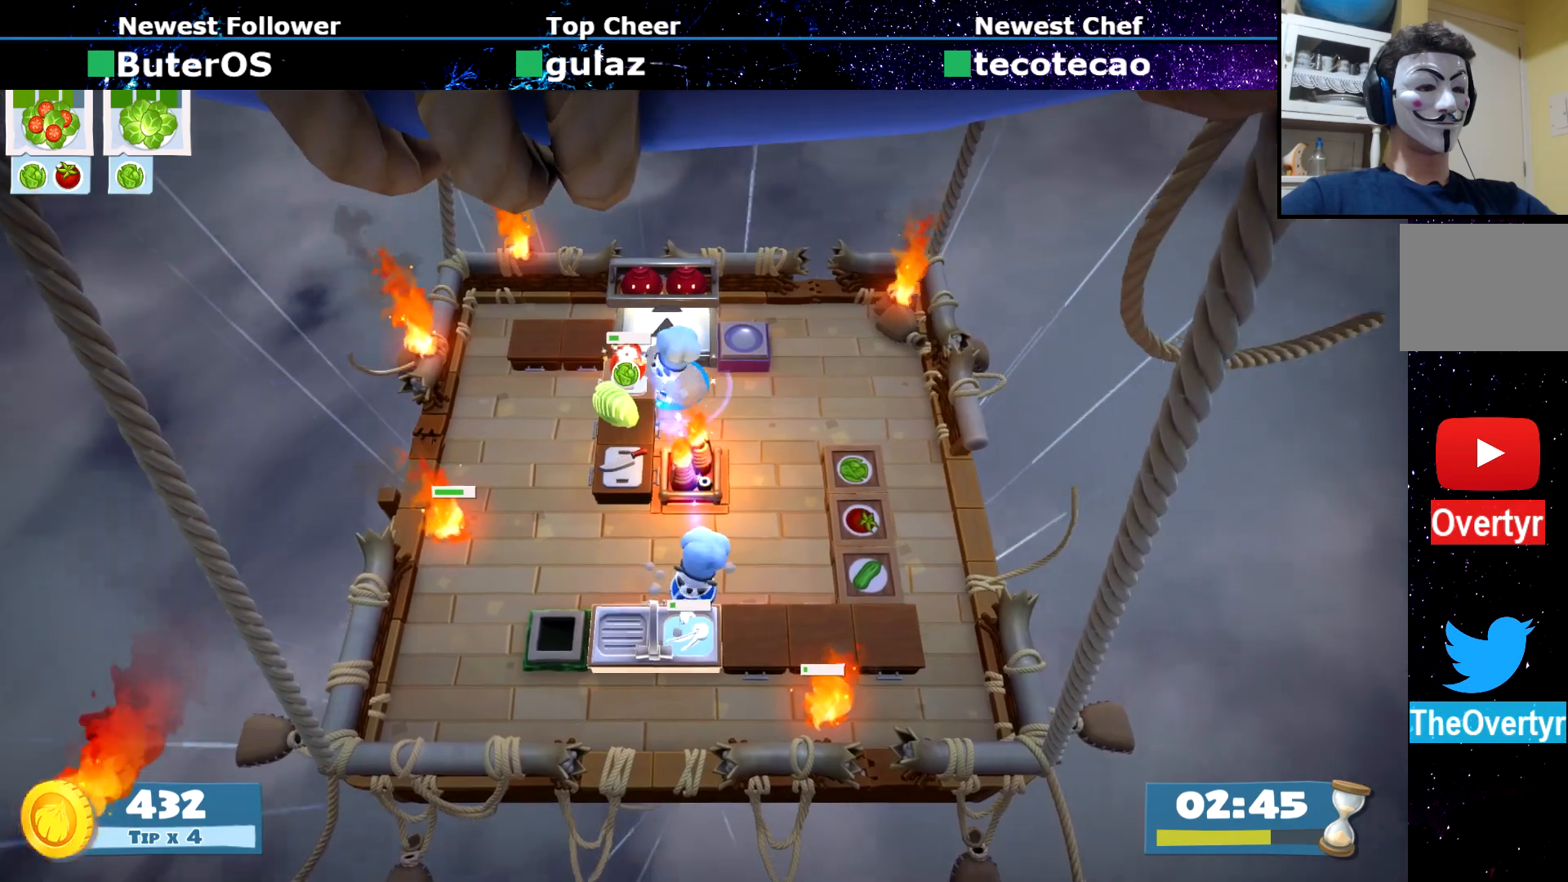
{"buttons": ["SQUARE"], "left_stick": "center", "events": [[17, "SQUARE", "down"], [117, "SQUARE", "up"], [184, "SQUARE", "down"], [267, "SQUARE", "up"], [334, "SQUARE", "down"], [417, "SQUARE", "up"], [501, "SQUARE", "down"]]}
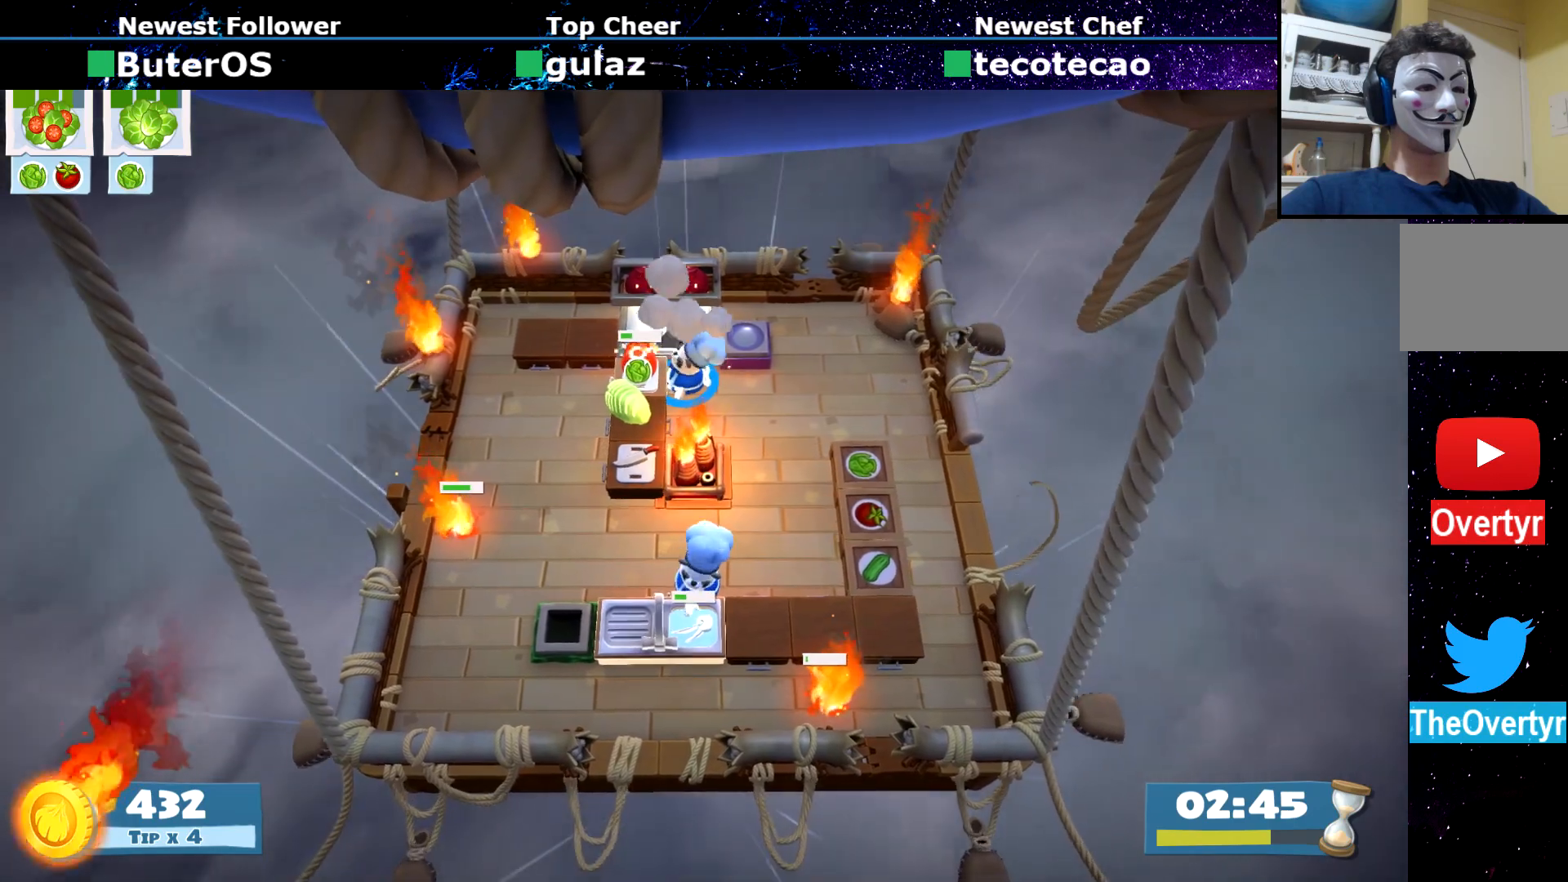
{"buttons": ["SQUARE"], "left_stick": "center", "events": [[83, "SQUARE", "up"], [150, "SQUARE", "down"], [233, "SQUARE", "up"], [300, "SQUARE", "down"], [383, "SQUARE", "up"], [433, "SQUARE", "down"]]}
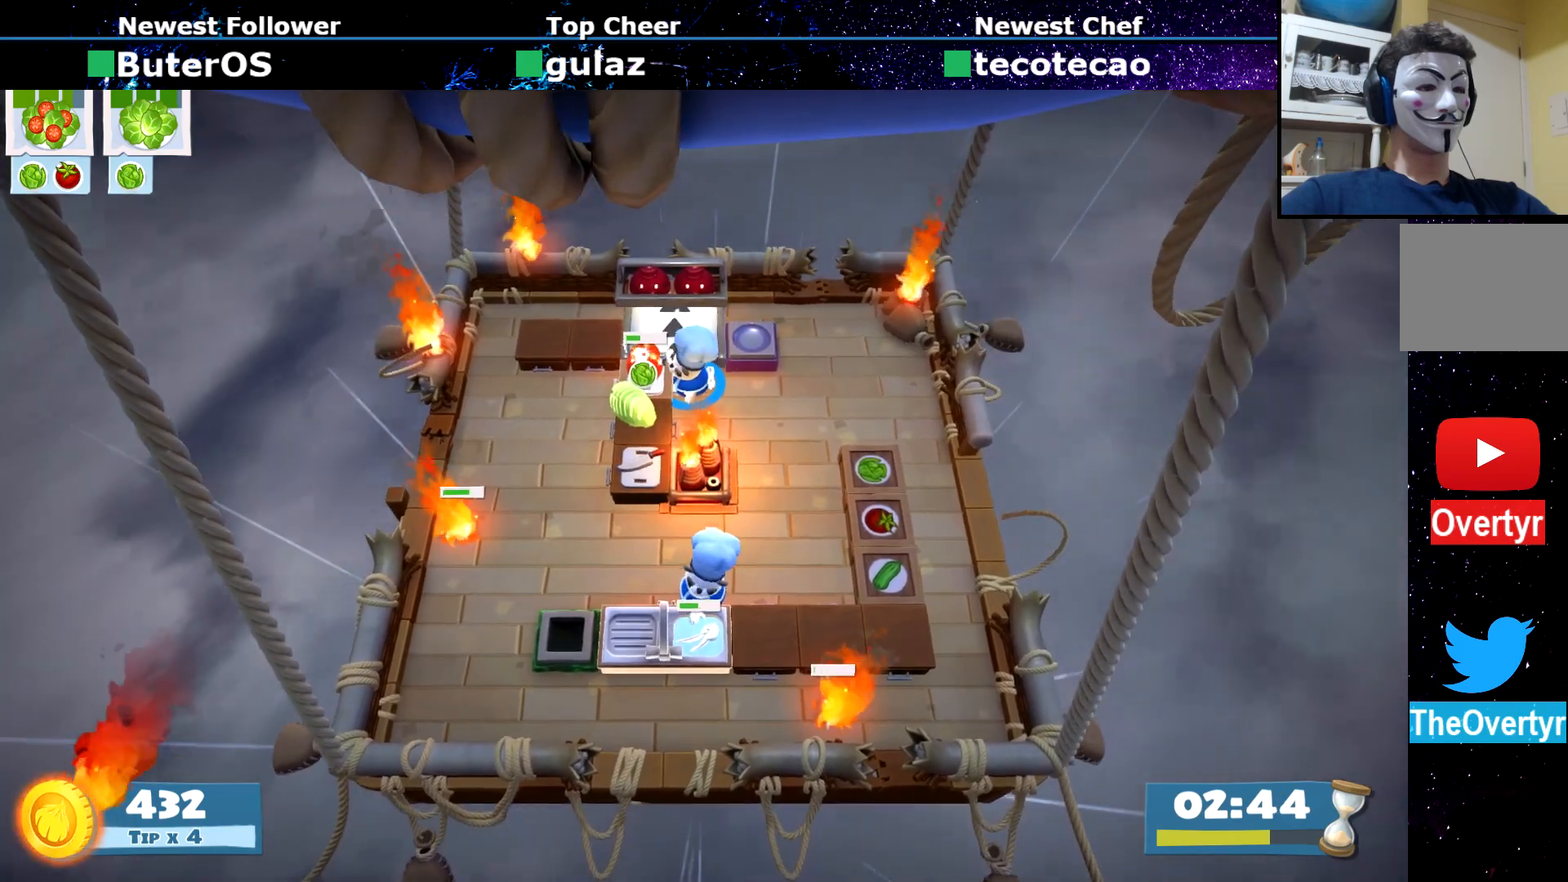
{"buttons": [], "left_stick": "center", "events": [[17, "SQUARE", "up"], [167, "R1", "down"], [234, "R1", "up"]]}
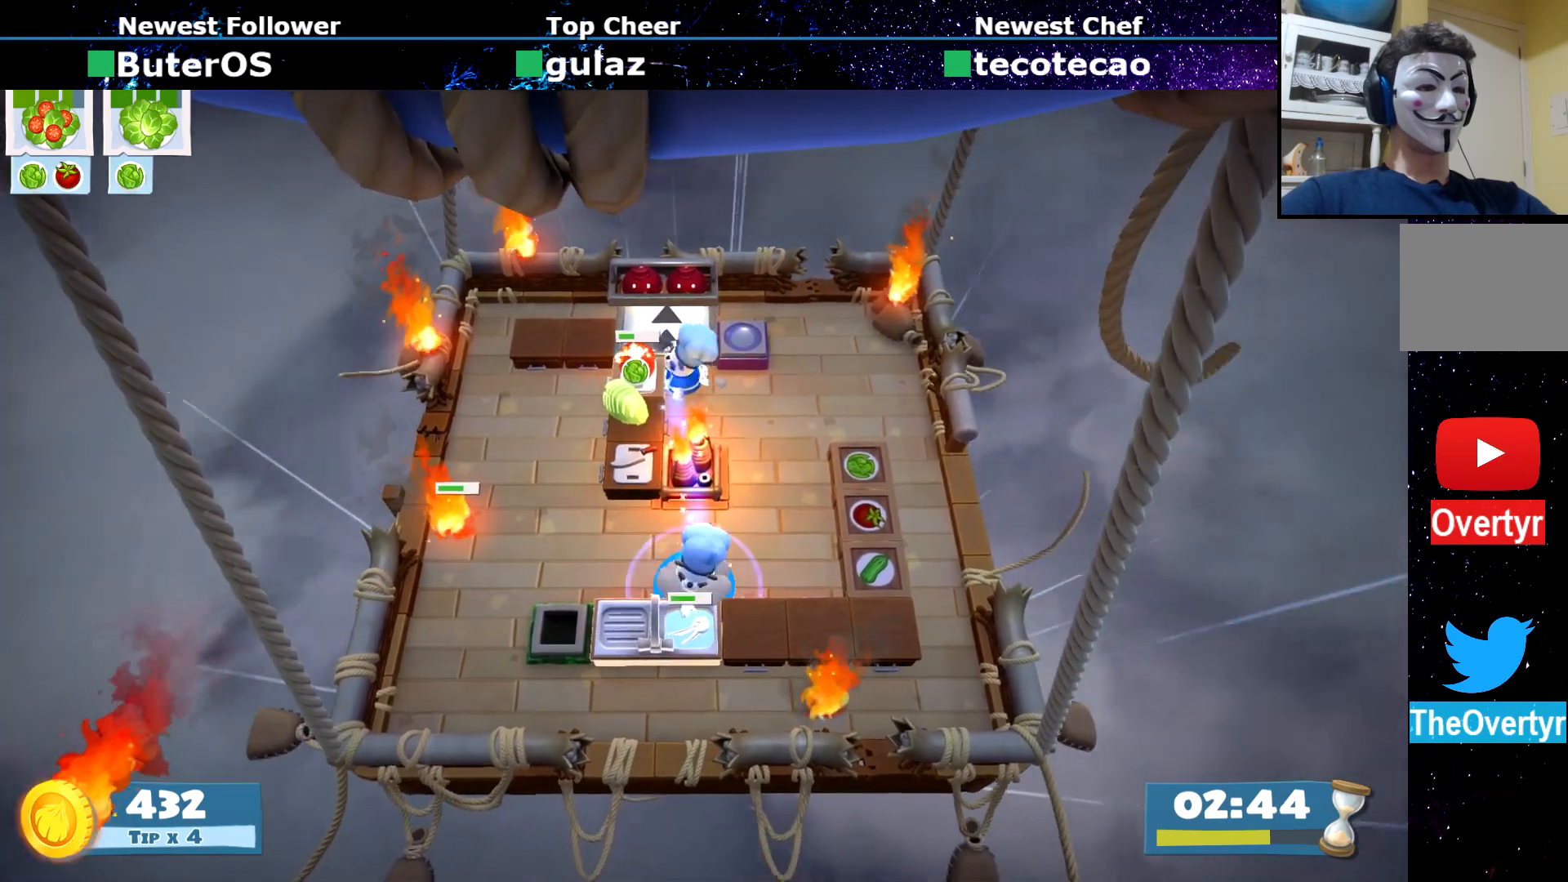
{"buttons": [], "left_stick": "center", "events": []}
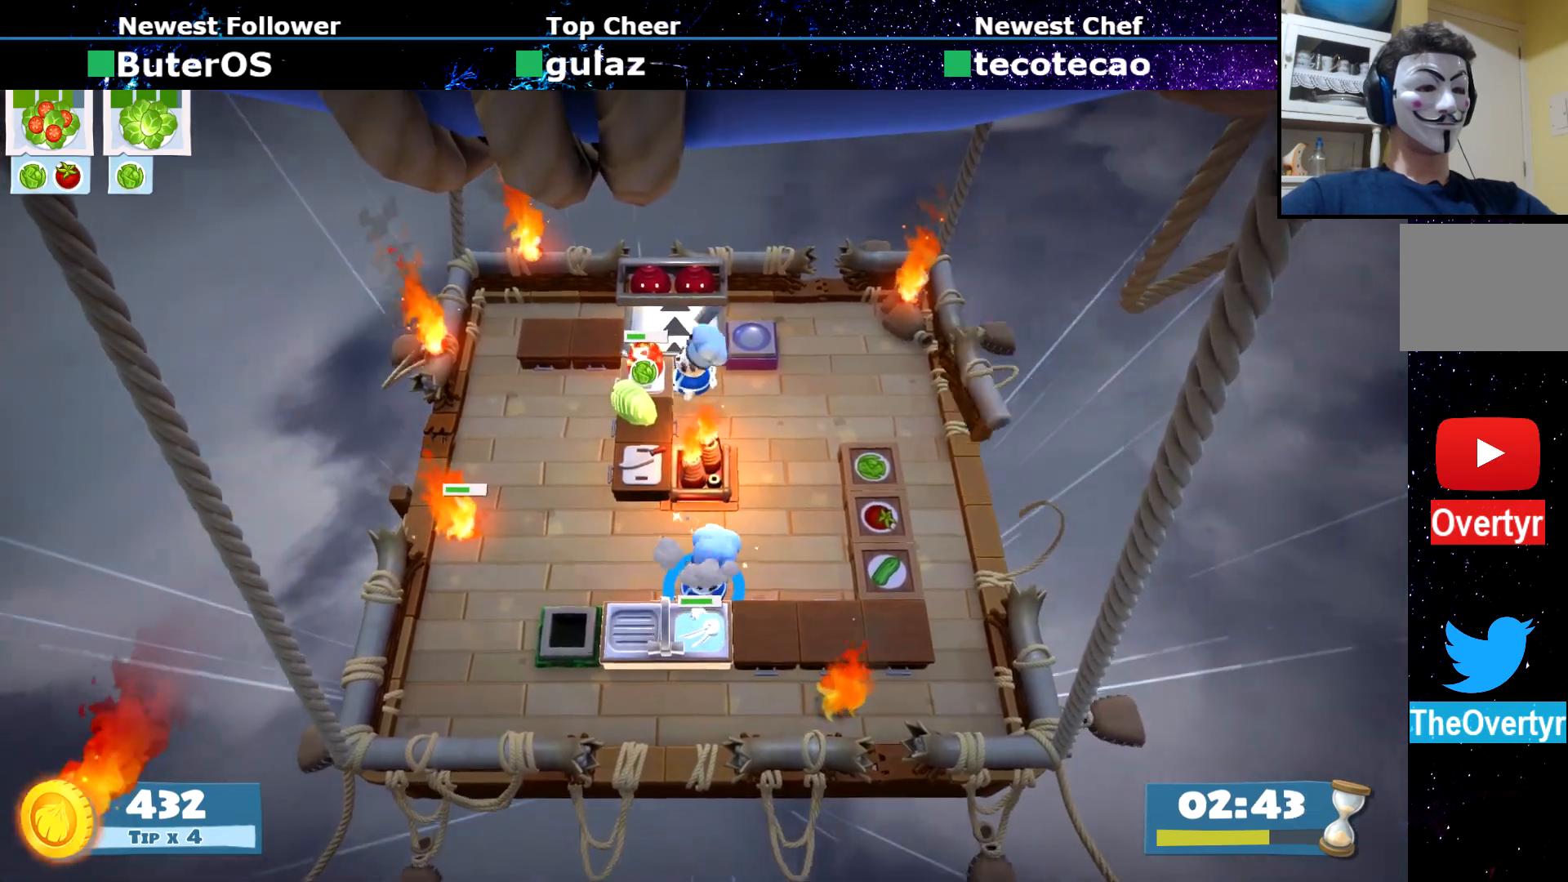
{"buttons": [], "left_stick": "center", "events": []}
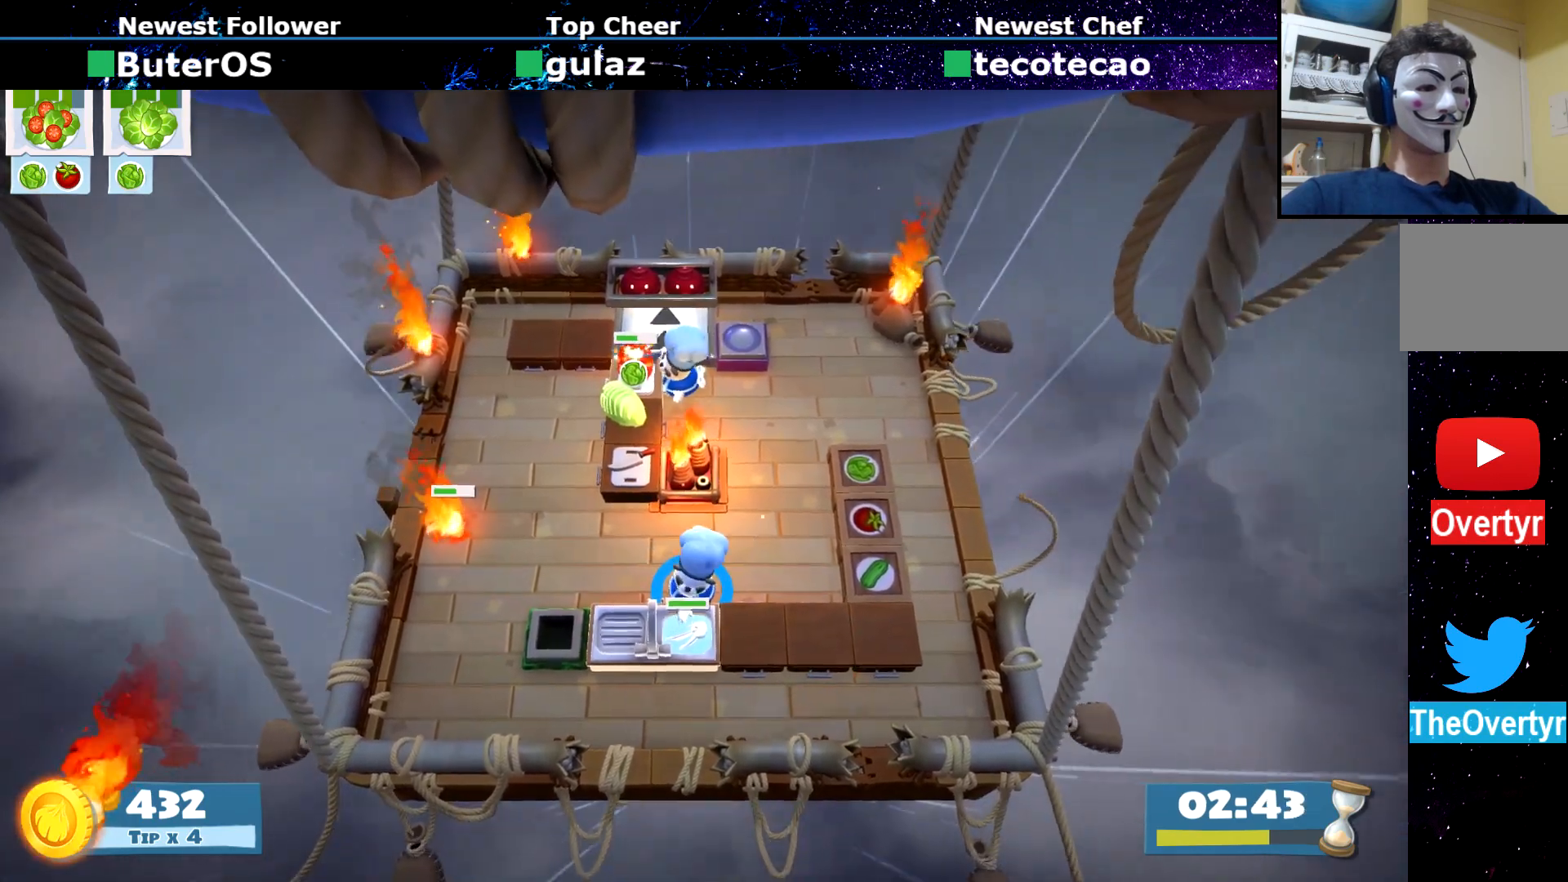
{"buttons": ["CIRCLE"], "left_stick": "up-left", "events": [[317, "left_stick", "down-left"], [350, "CROSS", "down"], [417, "CROSS", "up"], [467, "left_stick", "up-left"], [483, "CIRCLE", "down"]]}